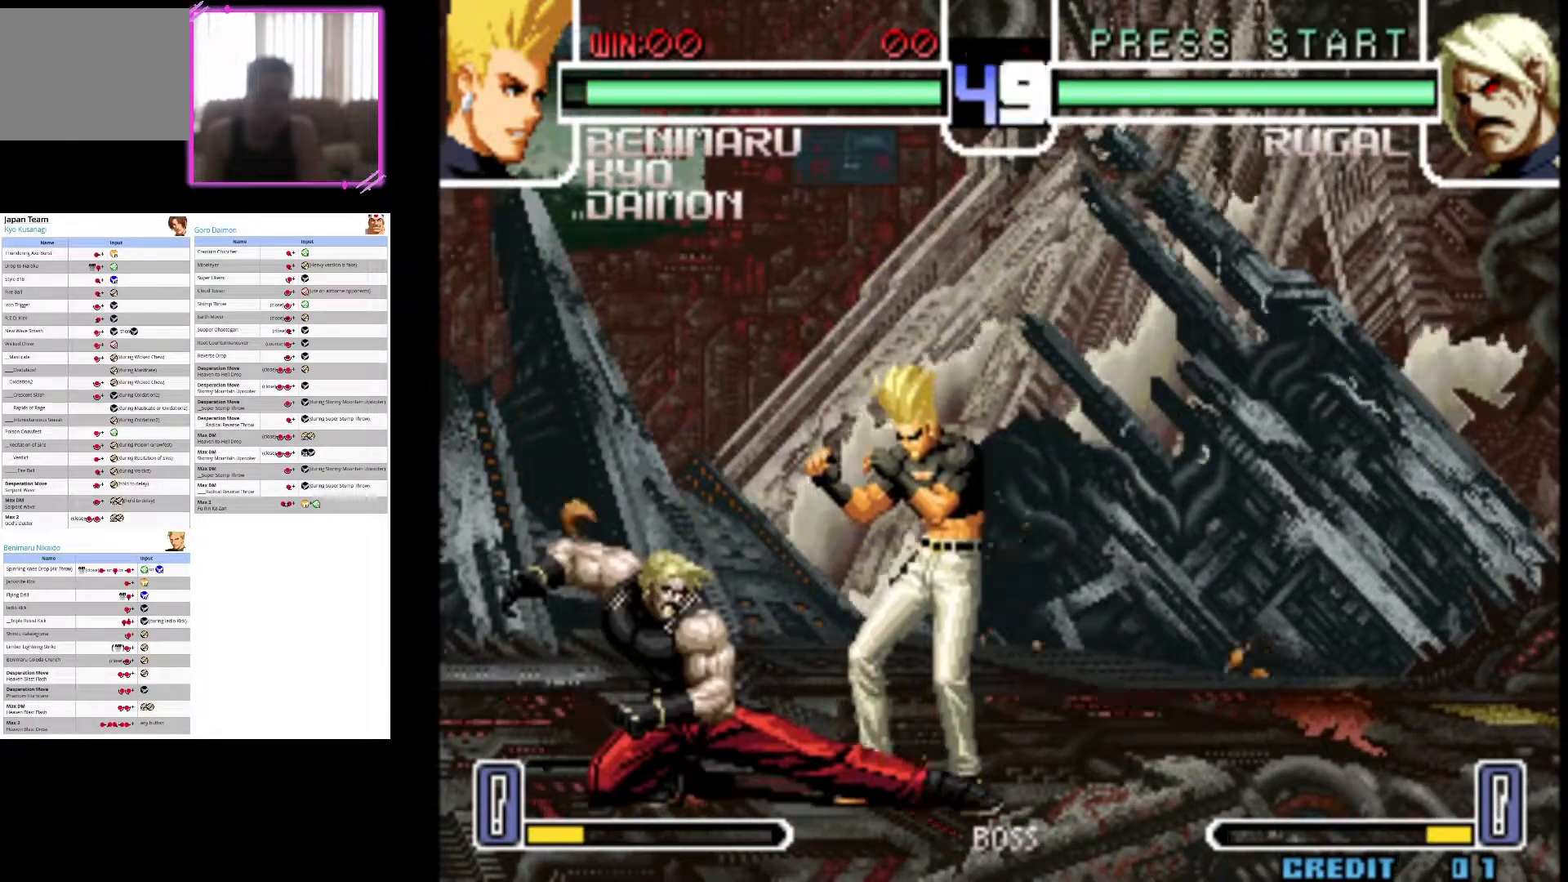
Gameplay with a controller (arcade stick); each line is a JSON object with the inputs held at the frame after it (dt_ms = milliseconds from this image to that frame). "events" lists button and stick changes between this image and that frame as [ms after this image, input, new state], when the widget could be followed in between. Not read: L3 R3.
{"dt_ms": 500, "buttons": [], "left_stick": "down-right", "events": [[183, "left_stick", "down-right"], [250, "CIRCLE", "down"], [367, "CIRCLE", "up"]]}
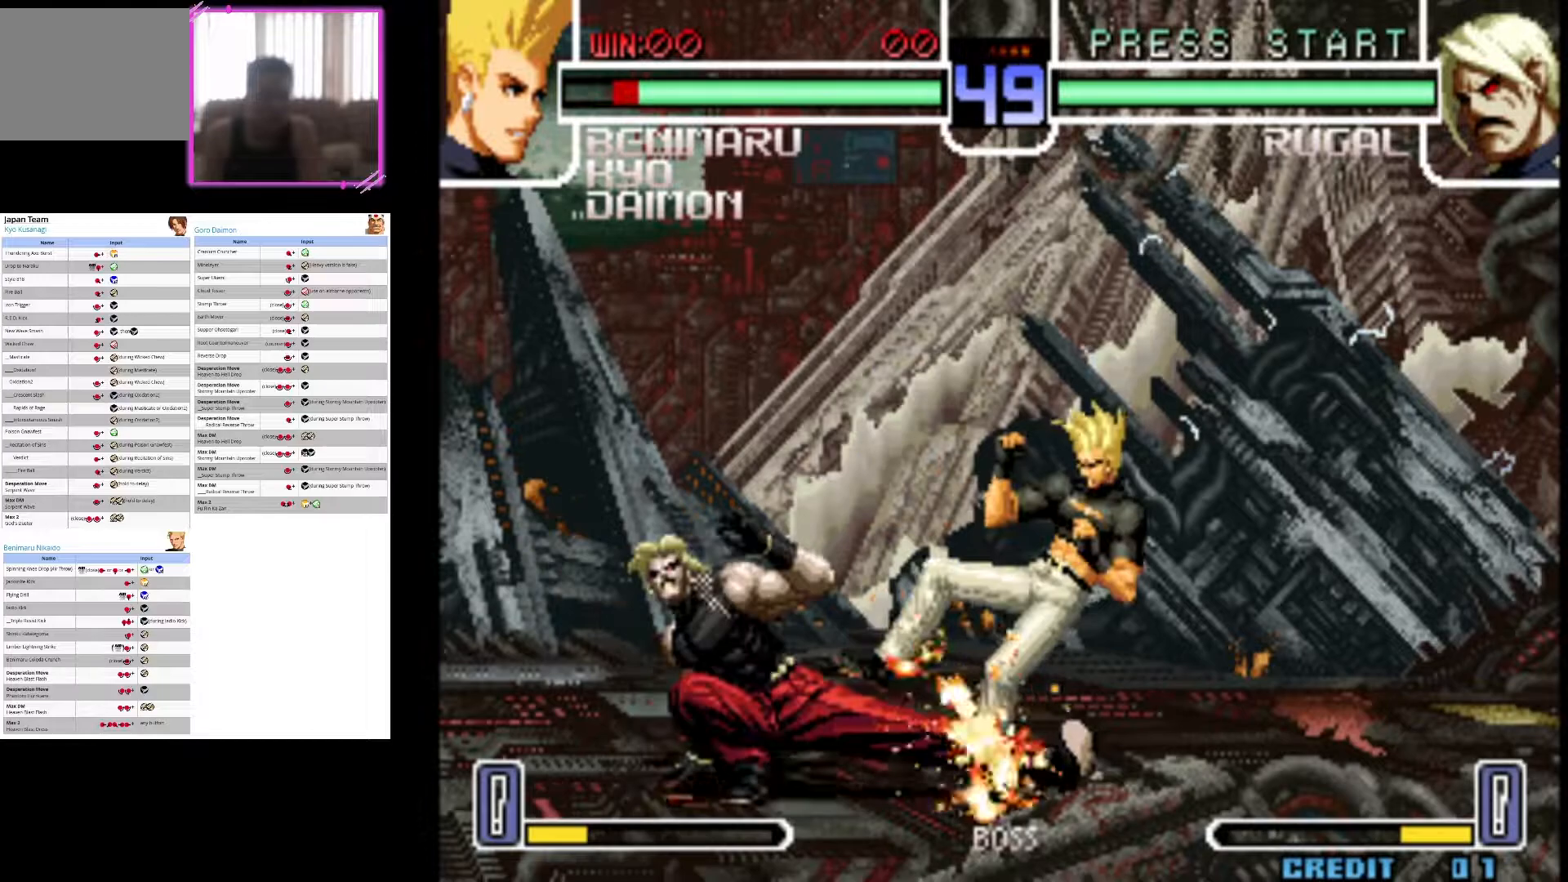
{"dt_ms": 500, "buttons": ["CROSS"], "left_stick": "right", "events": [[433, "CROSS", "down"], [483, "left_stick", "right"]]}
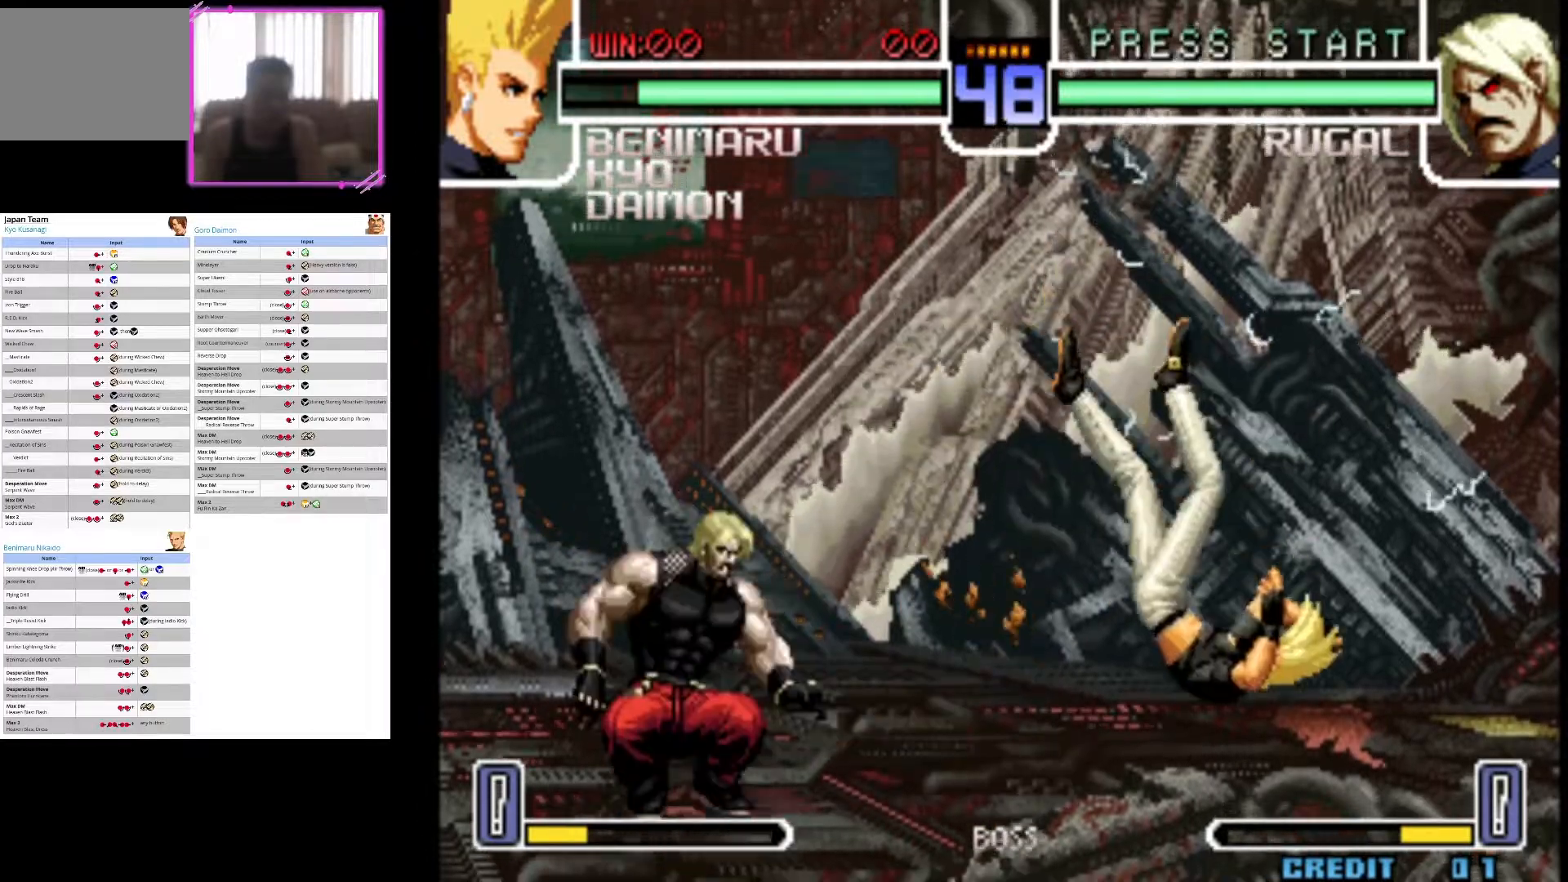
{"dt_ms": 500, "buttons": [], "left_stick": "right", "events": [[83, "CROSS", "up"], [133, "CROSS", "down"], [317, "CROSS", "up"]]}
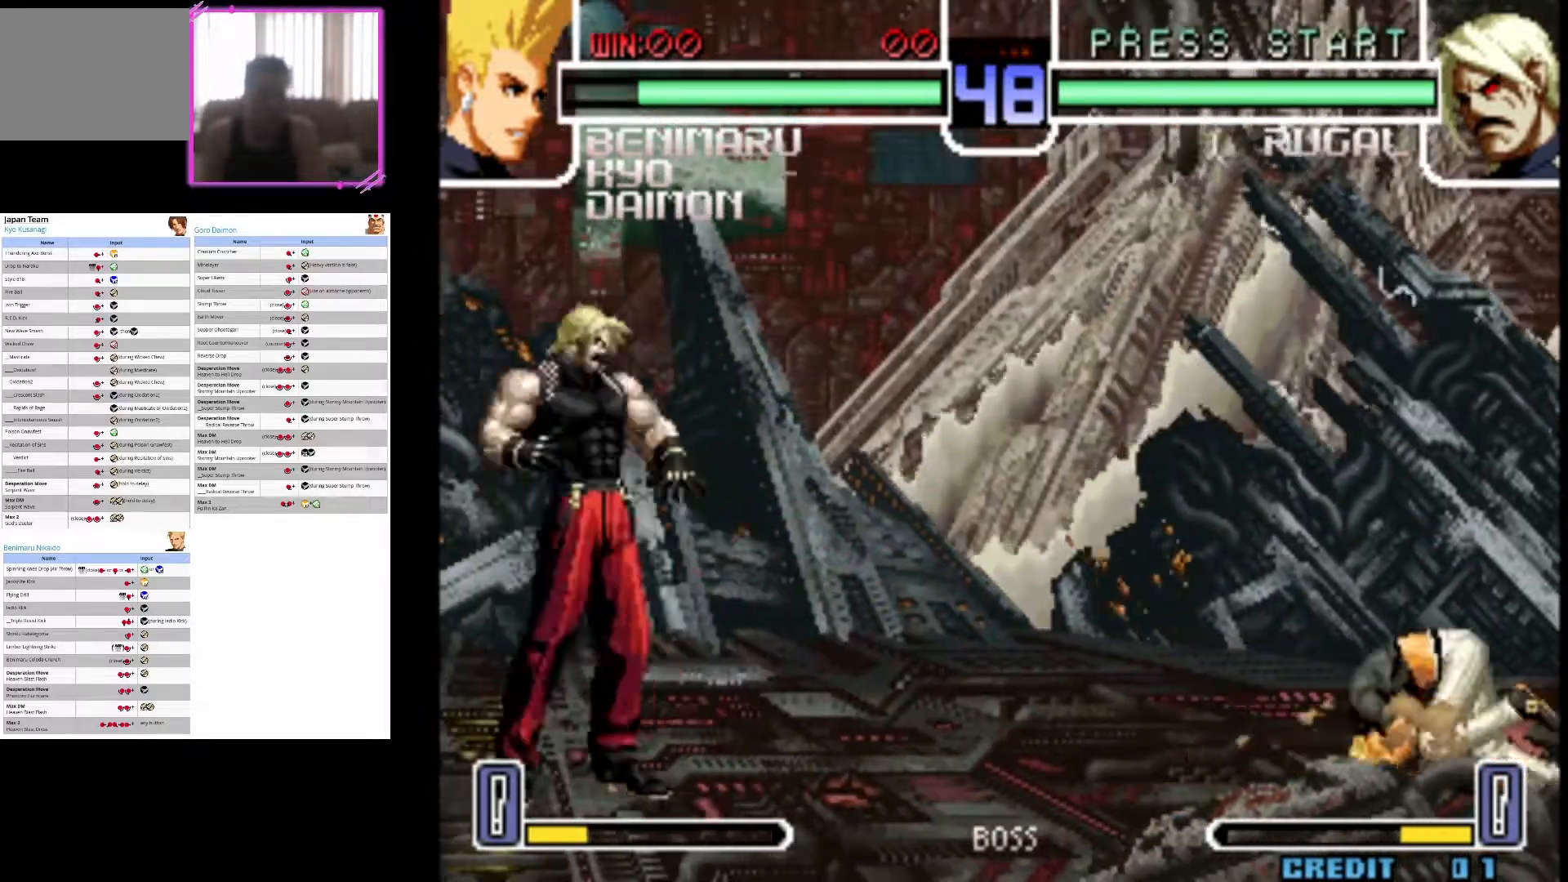
{"dt_ms": 500, "buttons": [], "left_stick": "down-right", "events": [[350, "left_stick", "down-right"]]}
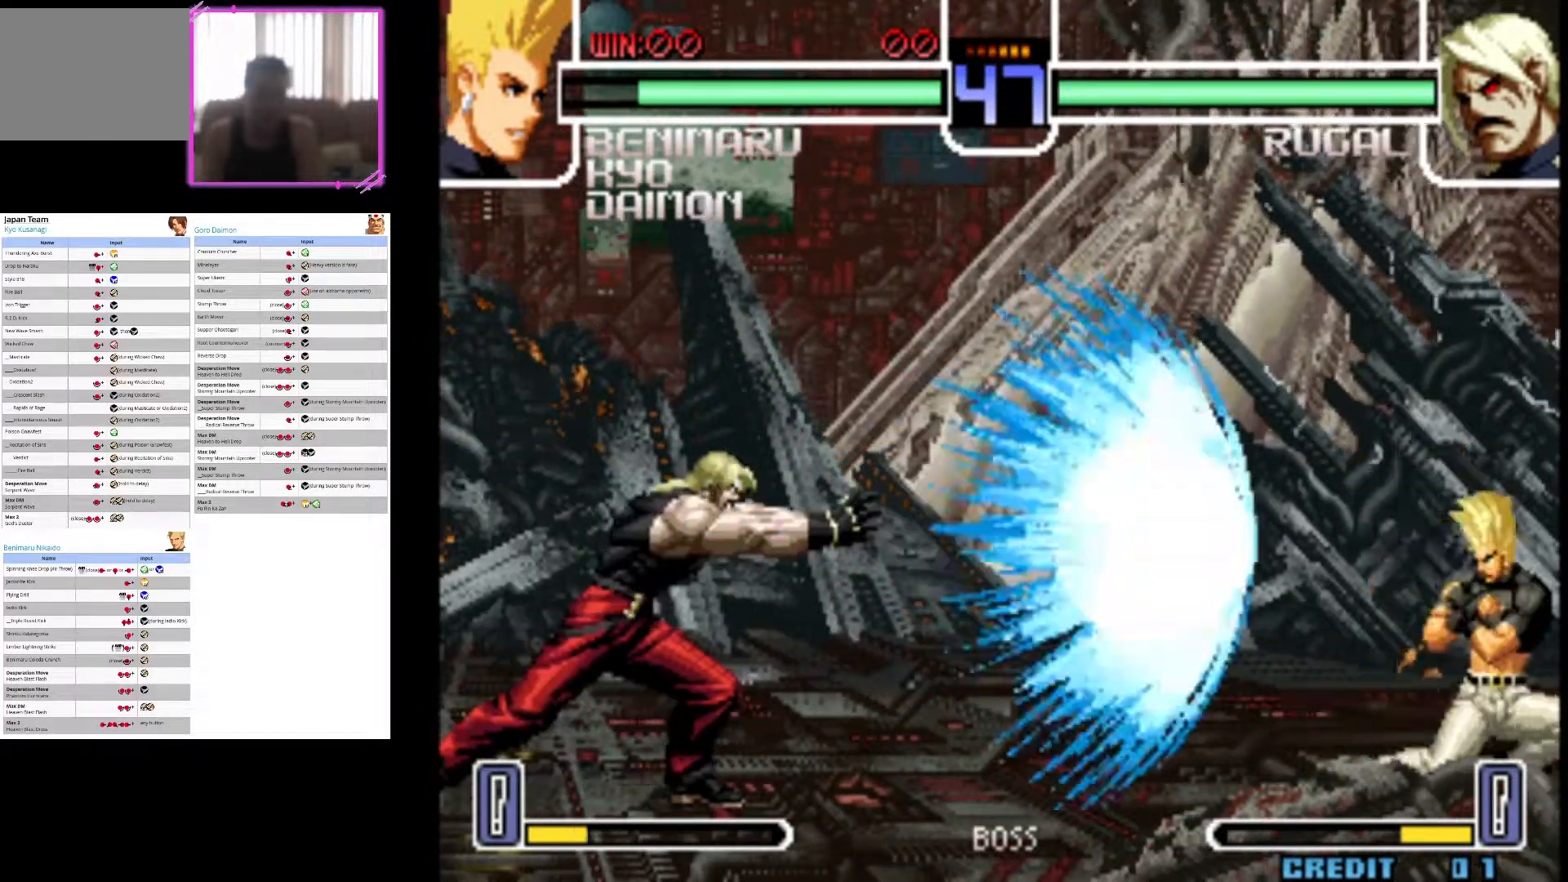
{"dt_ms": 500, "buttons": [], "left_stick": "center", "events": [[383, "left_stick", "center"]]}
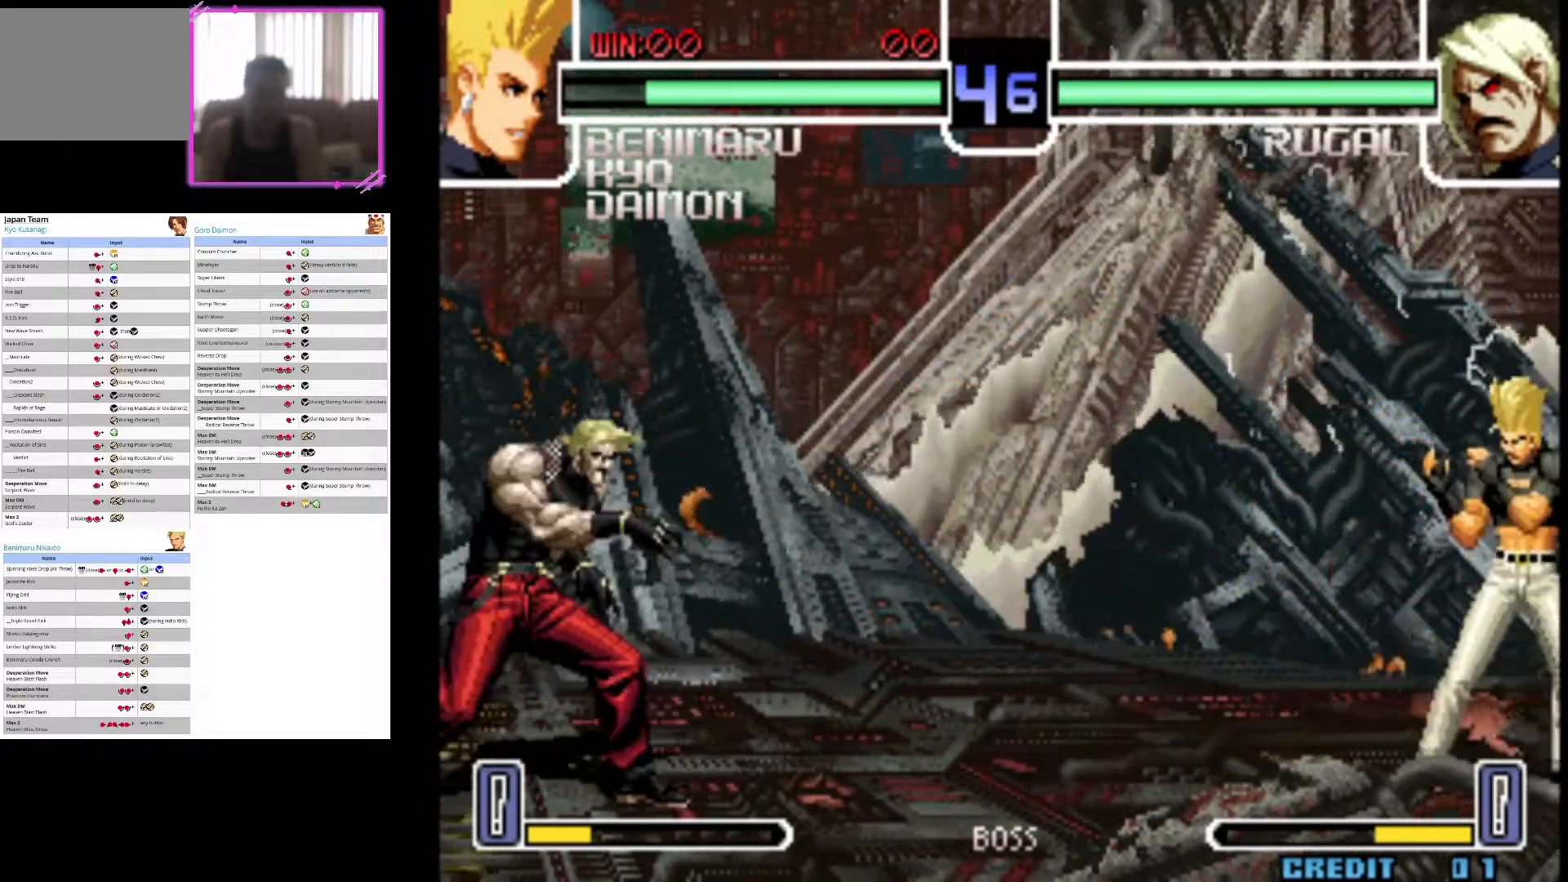
{"dt_ms": 1000, "buttons": ["CIRCLE"], "left_stick": "center"}
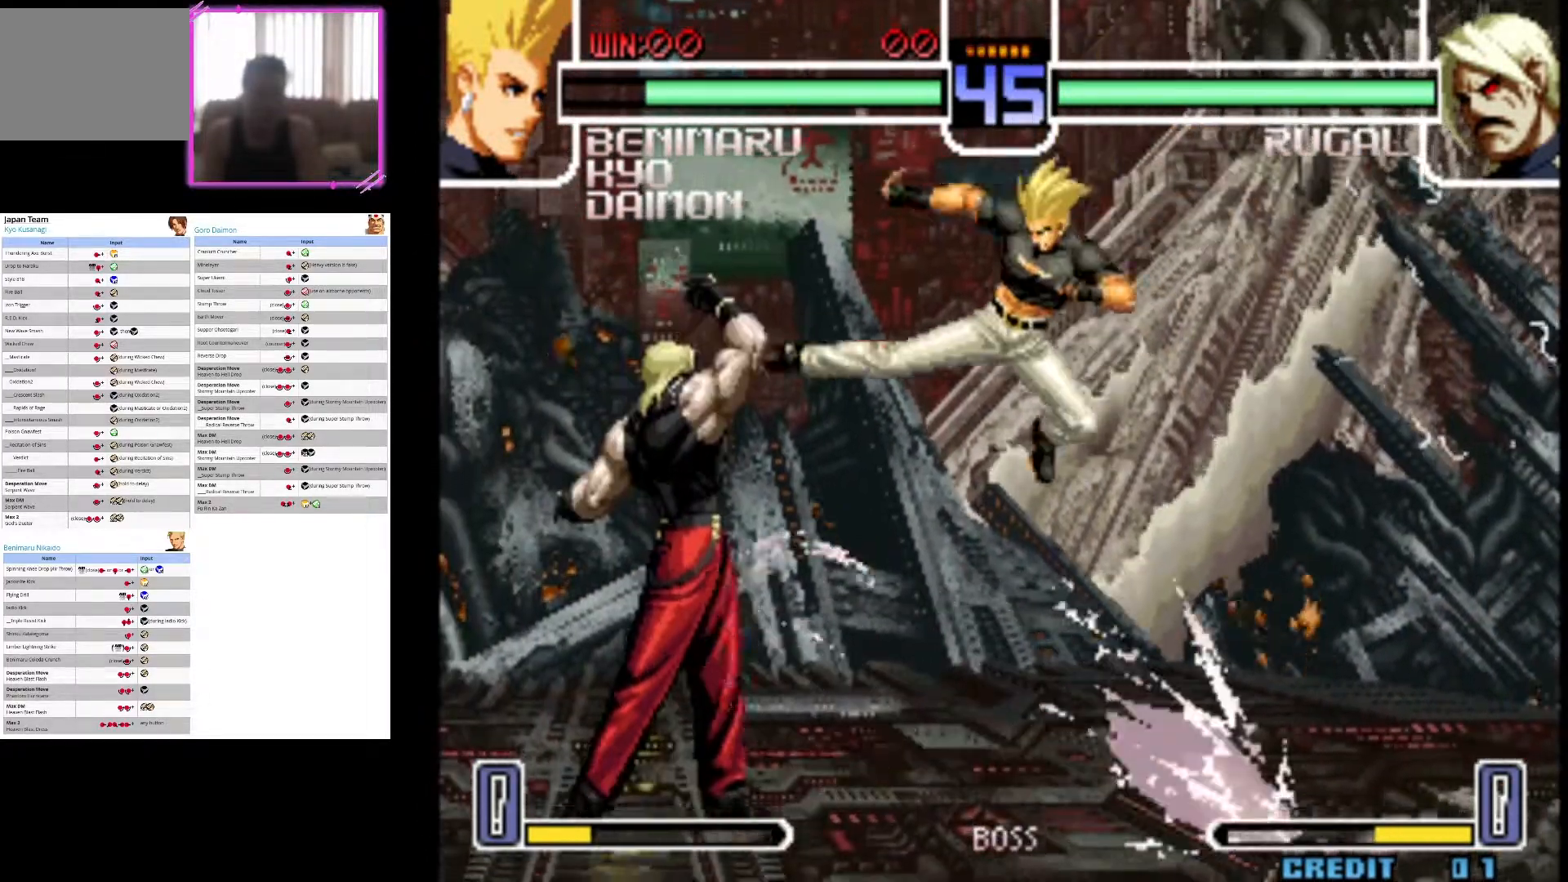
{"dt_ms": 500, "buttons": ["CIRCLE"], "left_stick": "down", "events": [[50, "CIRCLE", "up"], [117, "left_stick", "down"], [200, "CIRCLE", "down"], [233, "CIRCLE", "up"], [317, "CIRCLE", "down"], [417, "CIRCLE", "up"], [483, "CIRCLE", "down"]]}
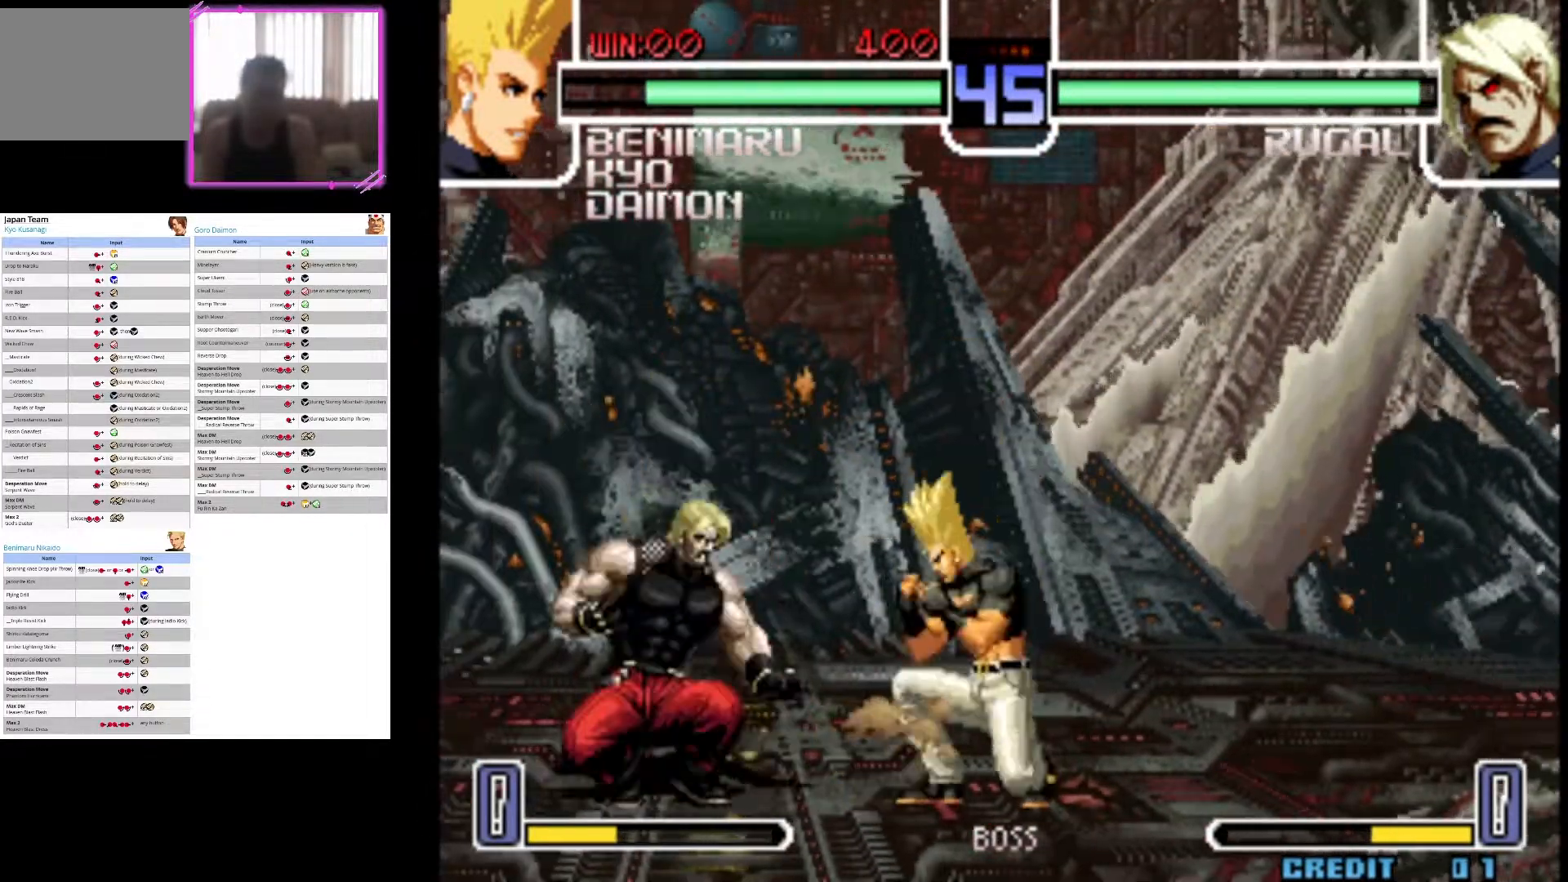
{"dt_ms": 500, "buttons": [], "left_stick": "right", "events": [[183, "left_stick", "center"], [350, "CIRCLE", "up"], [417, "left_stick", "right"]]}
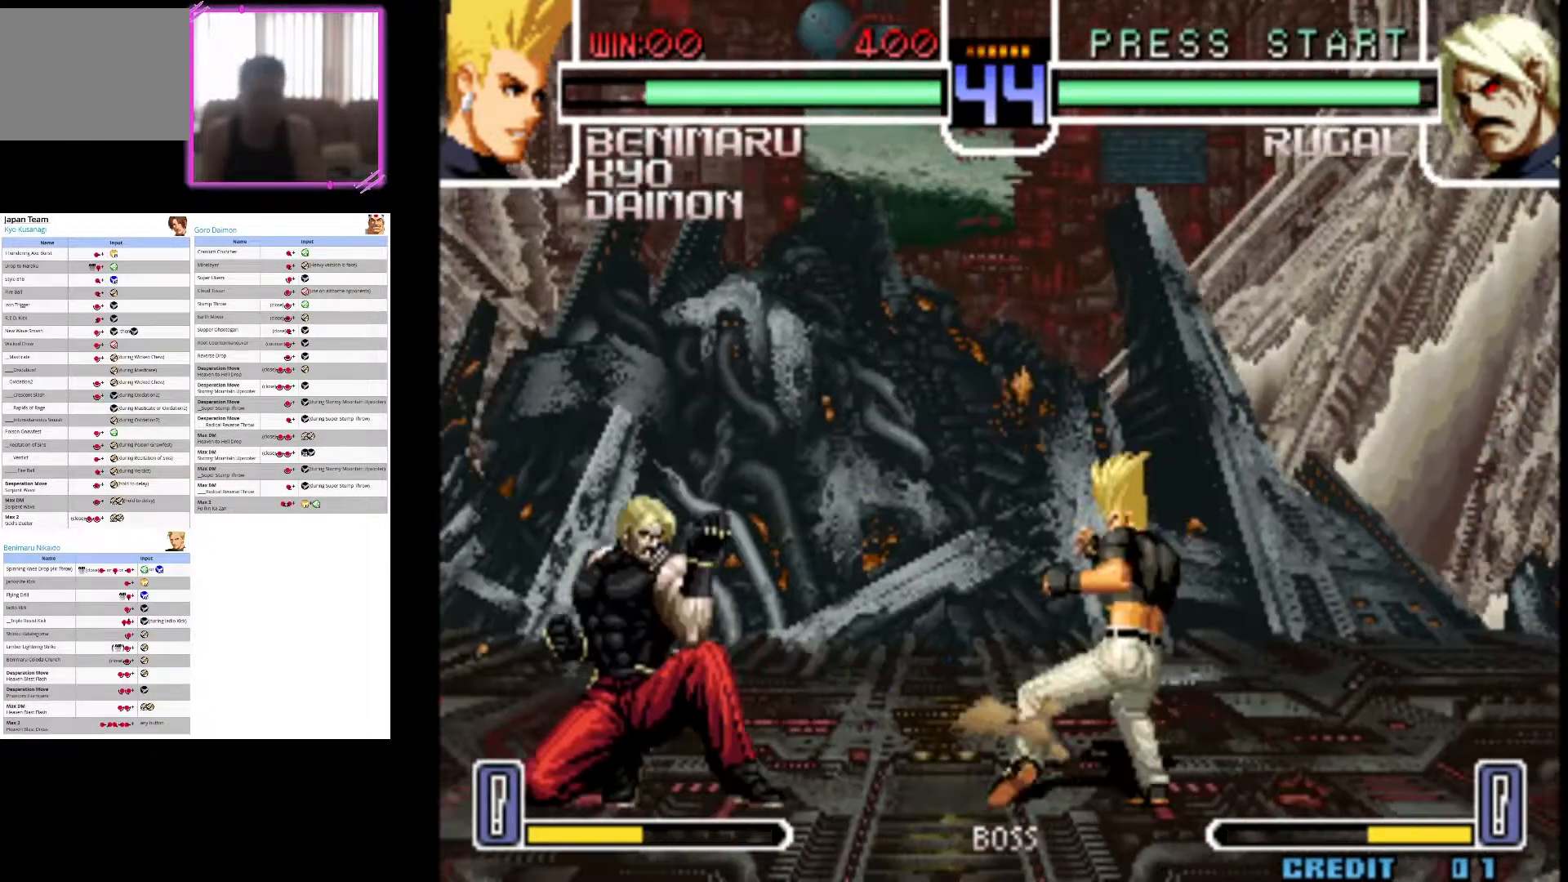
{"dt_ms": 500, "buttons": [], "left_stick": "center", "events": [[17, "left_stick", "up-right"], [483, "left_stick", "center"]]}
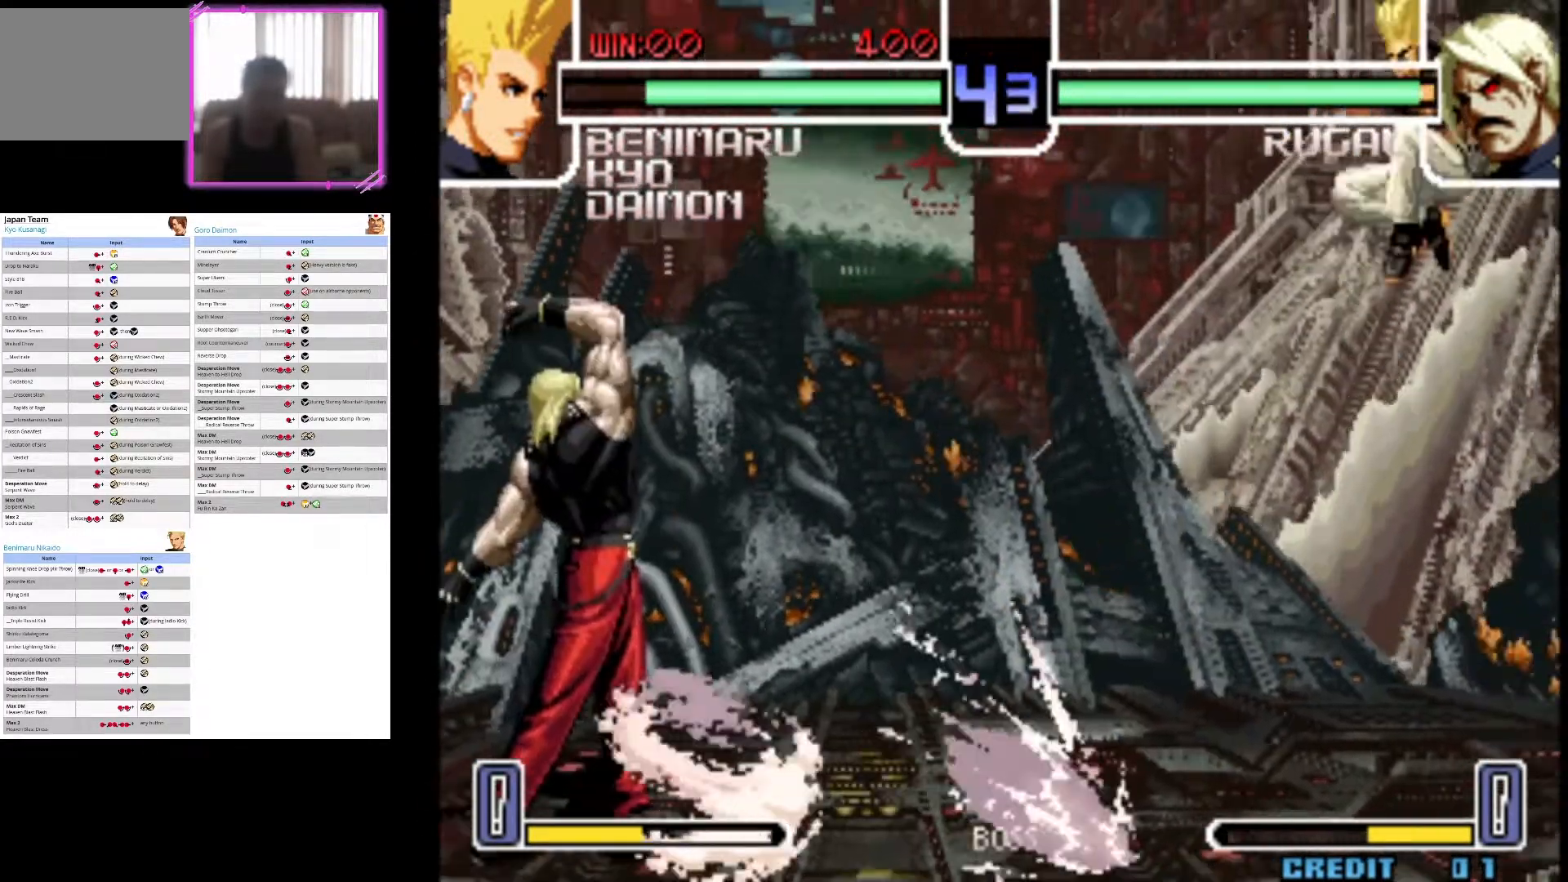
{"dt_ms": 500, "buttons": [], "left_stick": "right", "events": [[83, "left_stick", "right"]]}
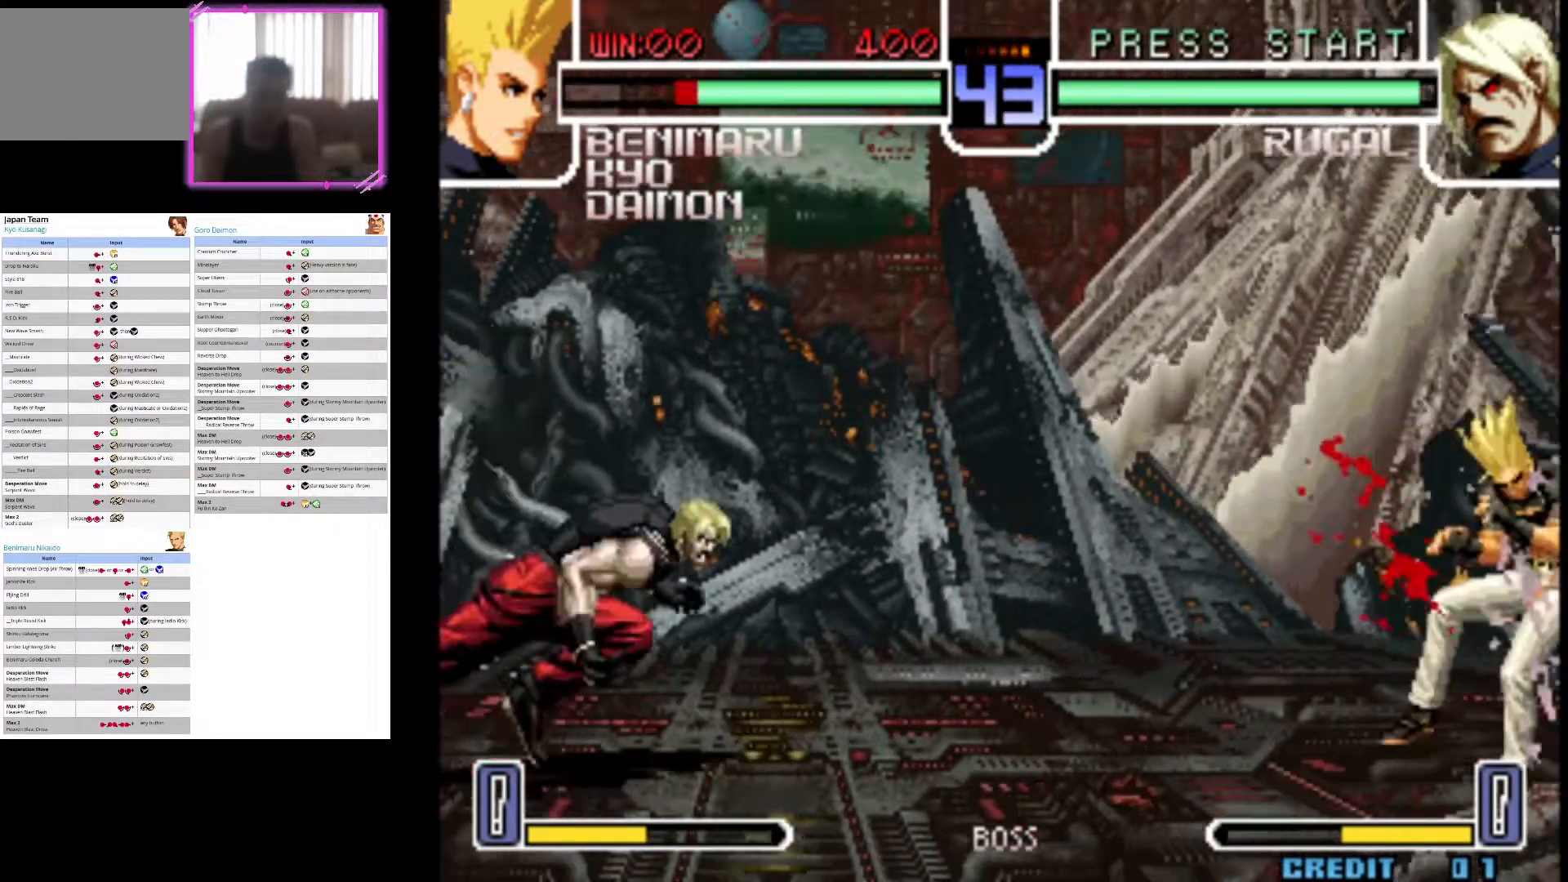
{"dt_ms": 500, "buttons": [], "left_stick": "right", "events": []}
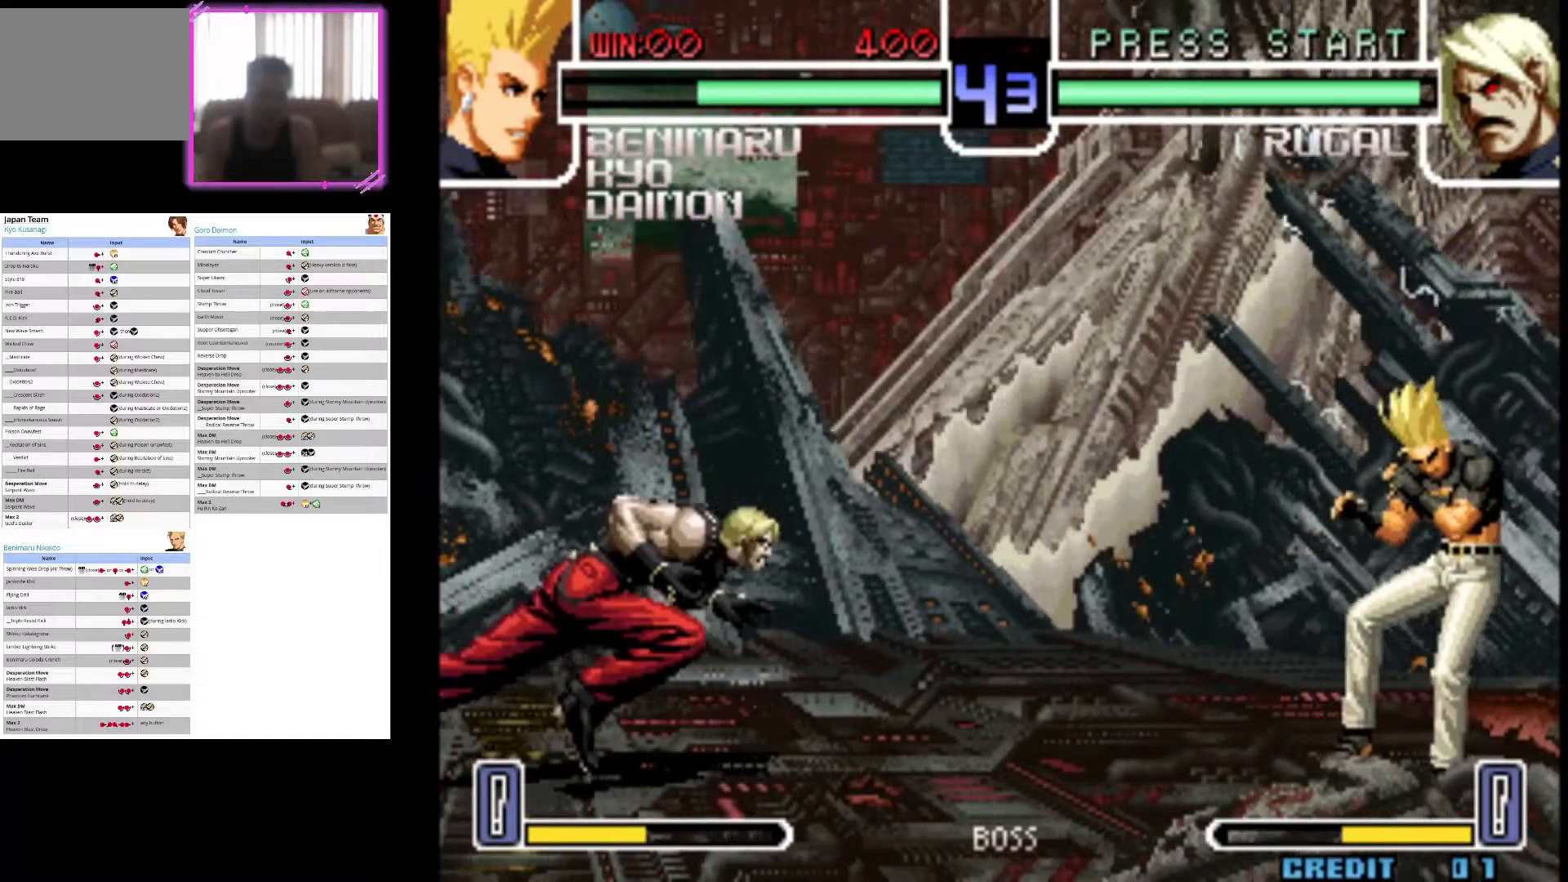
{"dt_ms": 500, "buttons": ["CIRCLE"], "left_stick": "down-right", "events": [[133, "left_stick", "center"], [283, "CIRCLE", "down"], [283, "left_stick", "down-right"]]}
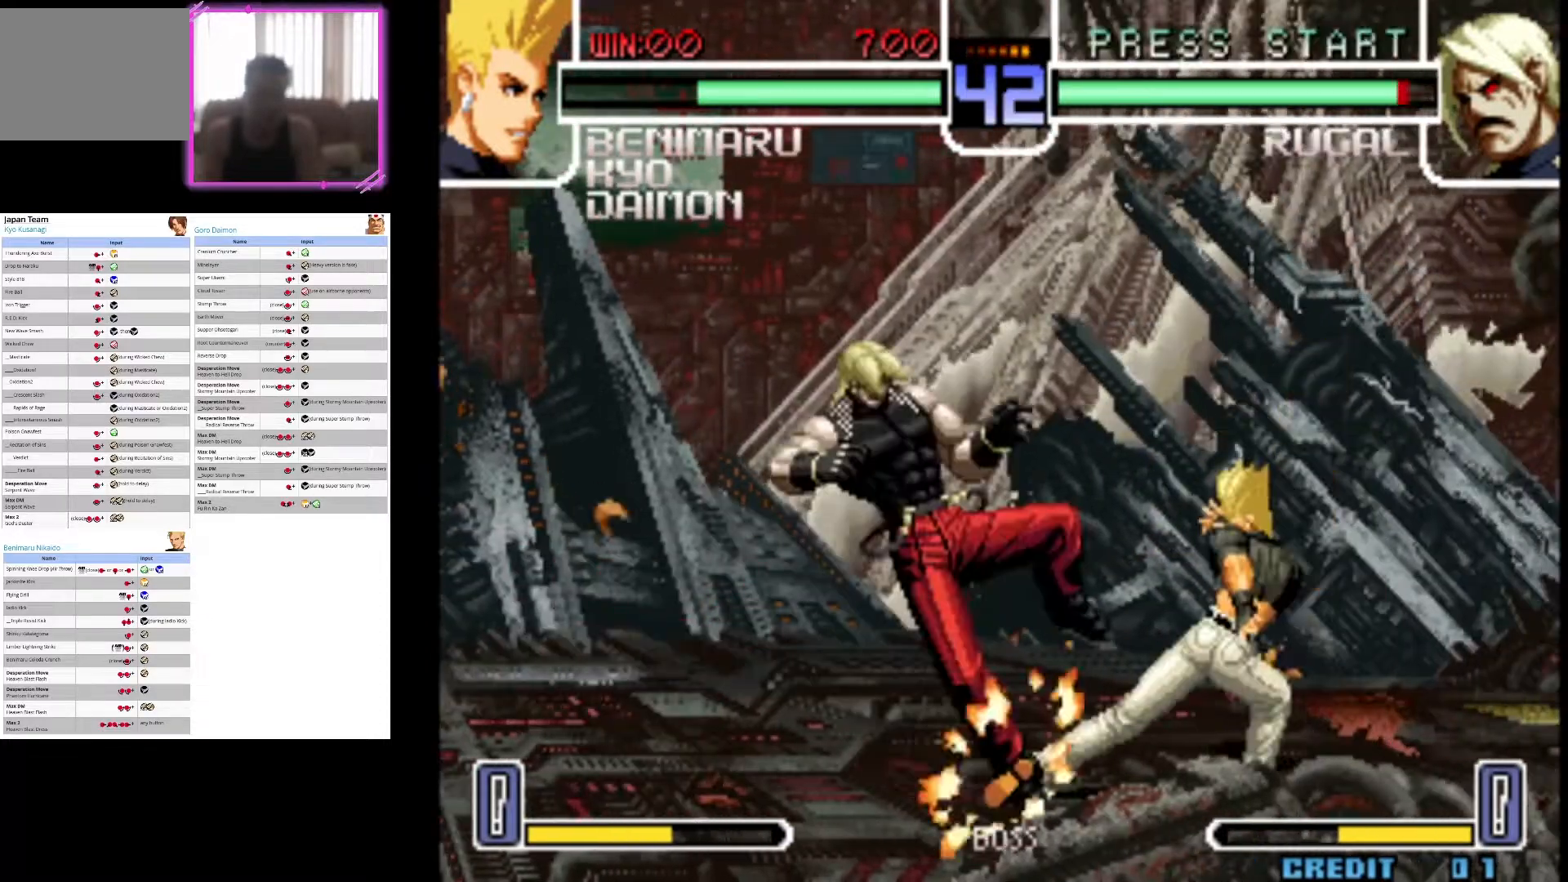
{"dt_ms": 500, "buttons": [], "left_stick": "center", "events": [[350, "left_stick", "center"], [383, "CIRCLE", "up"]]}
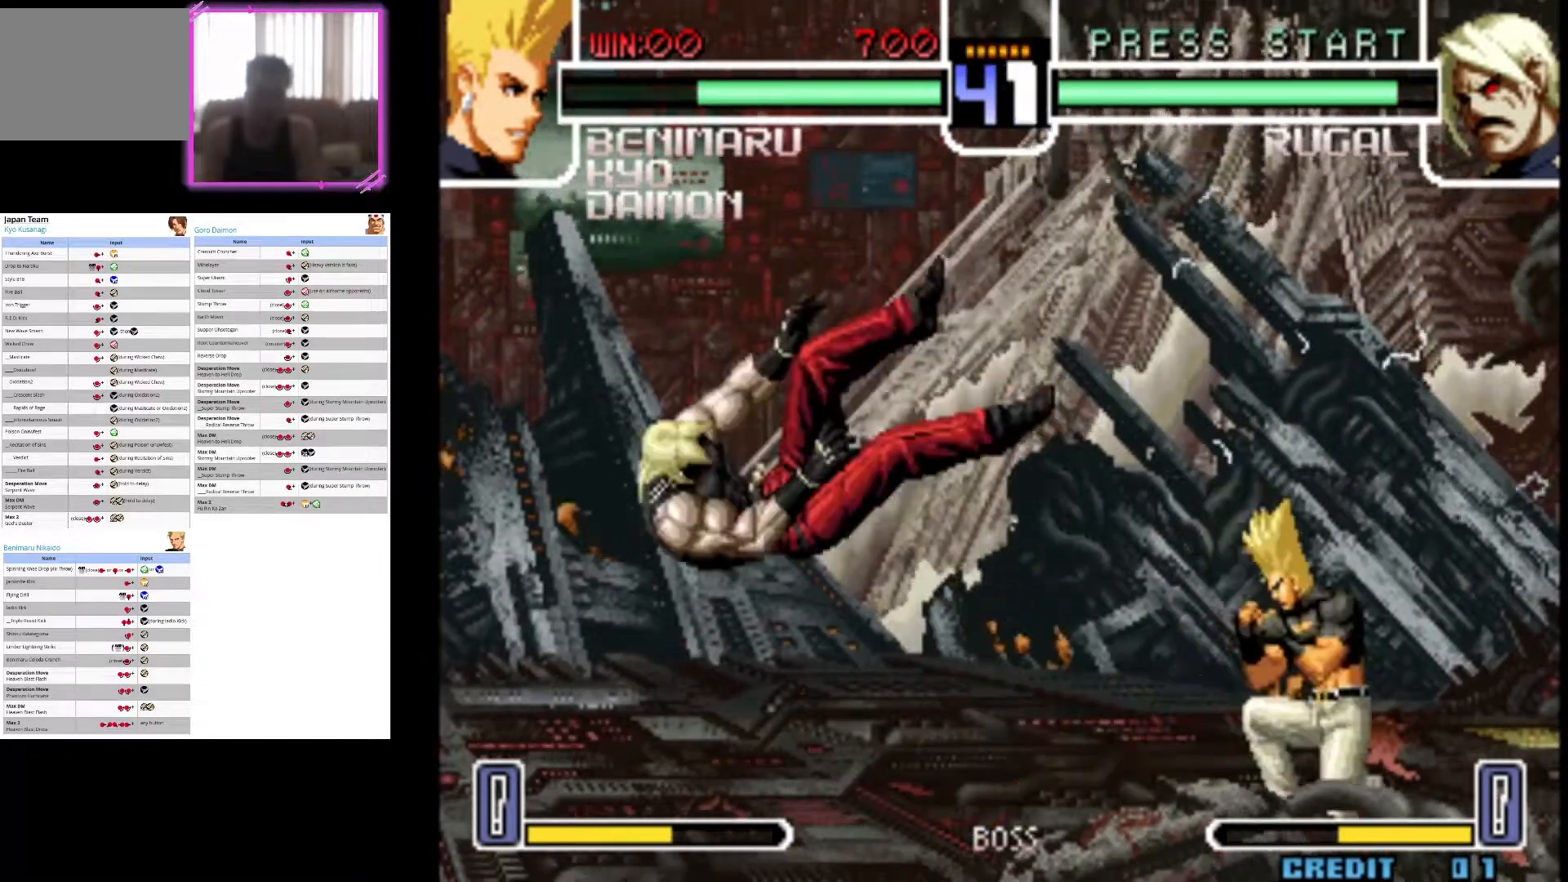
{"dt_ms": 1000, "buttons": [], "left_stick": "down-right"}
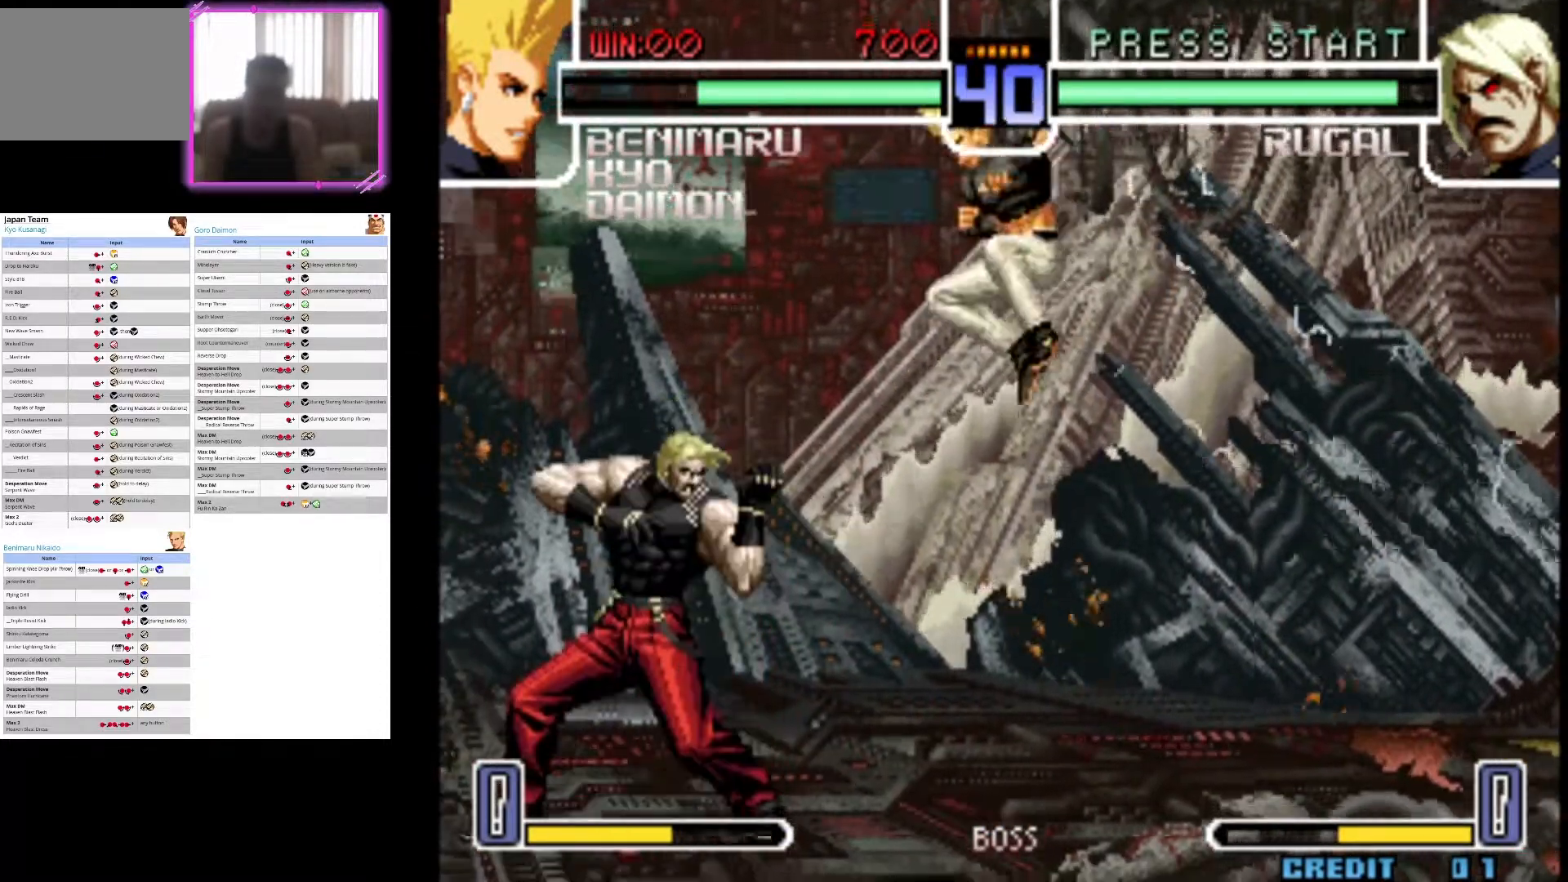
{"dt_ms": 500, "buttons": ["CIRCLE"], "left_stick": "down-right", "events": [[500, "CIRCLE", "down"]]}
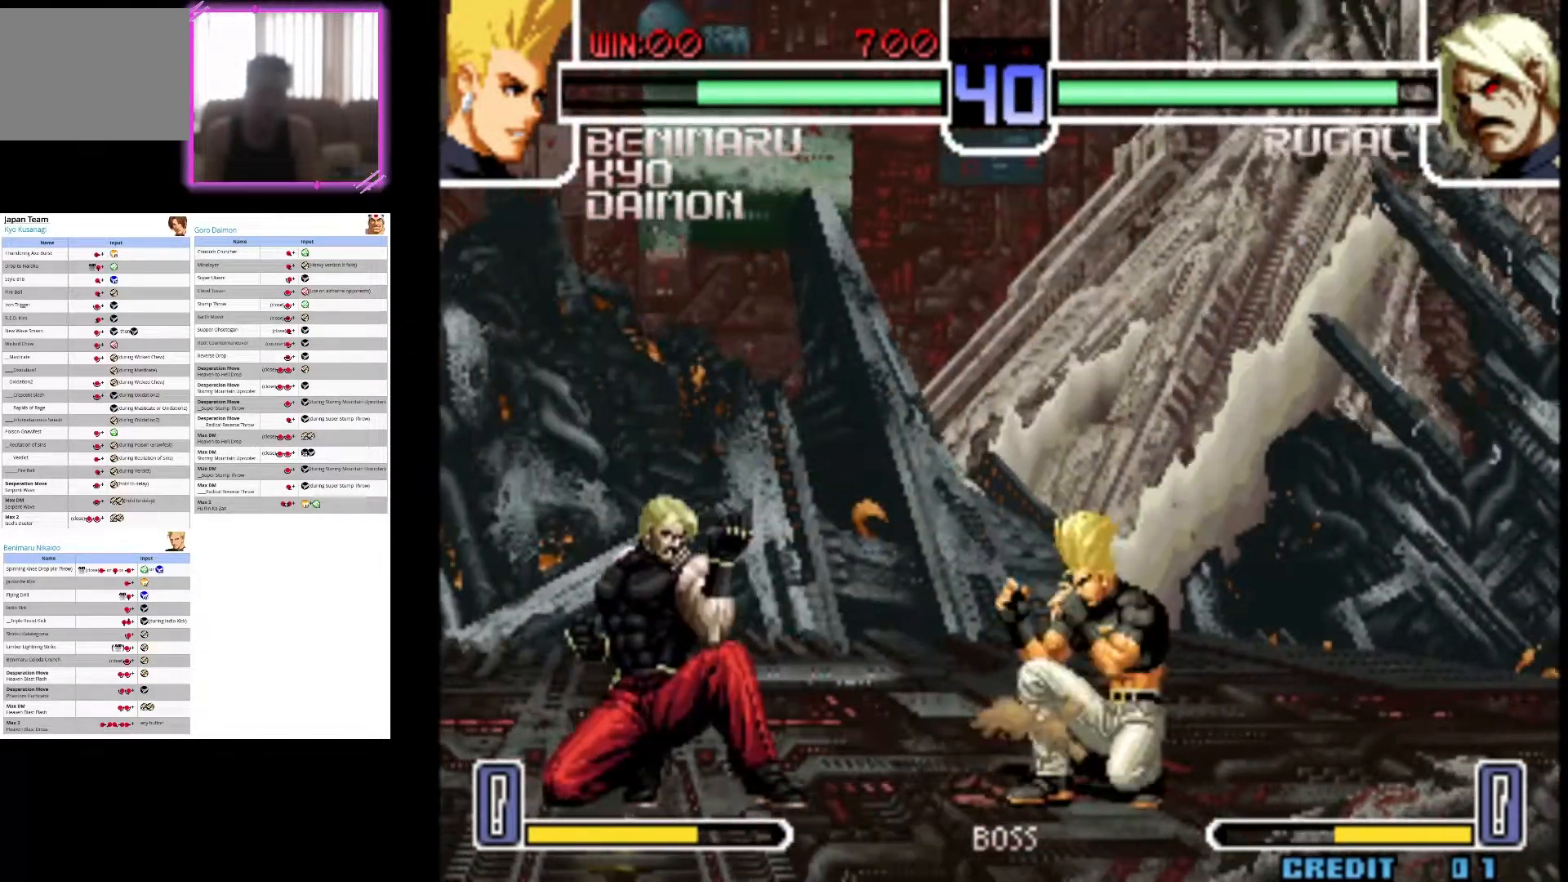
{"dt_ms": 500, "buttons": [], "left_stick": "right", "events": [[167, "CIRCLE", "up"], [317, "left_stick", "right"]]}
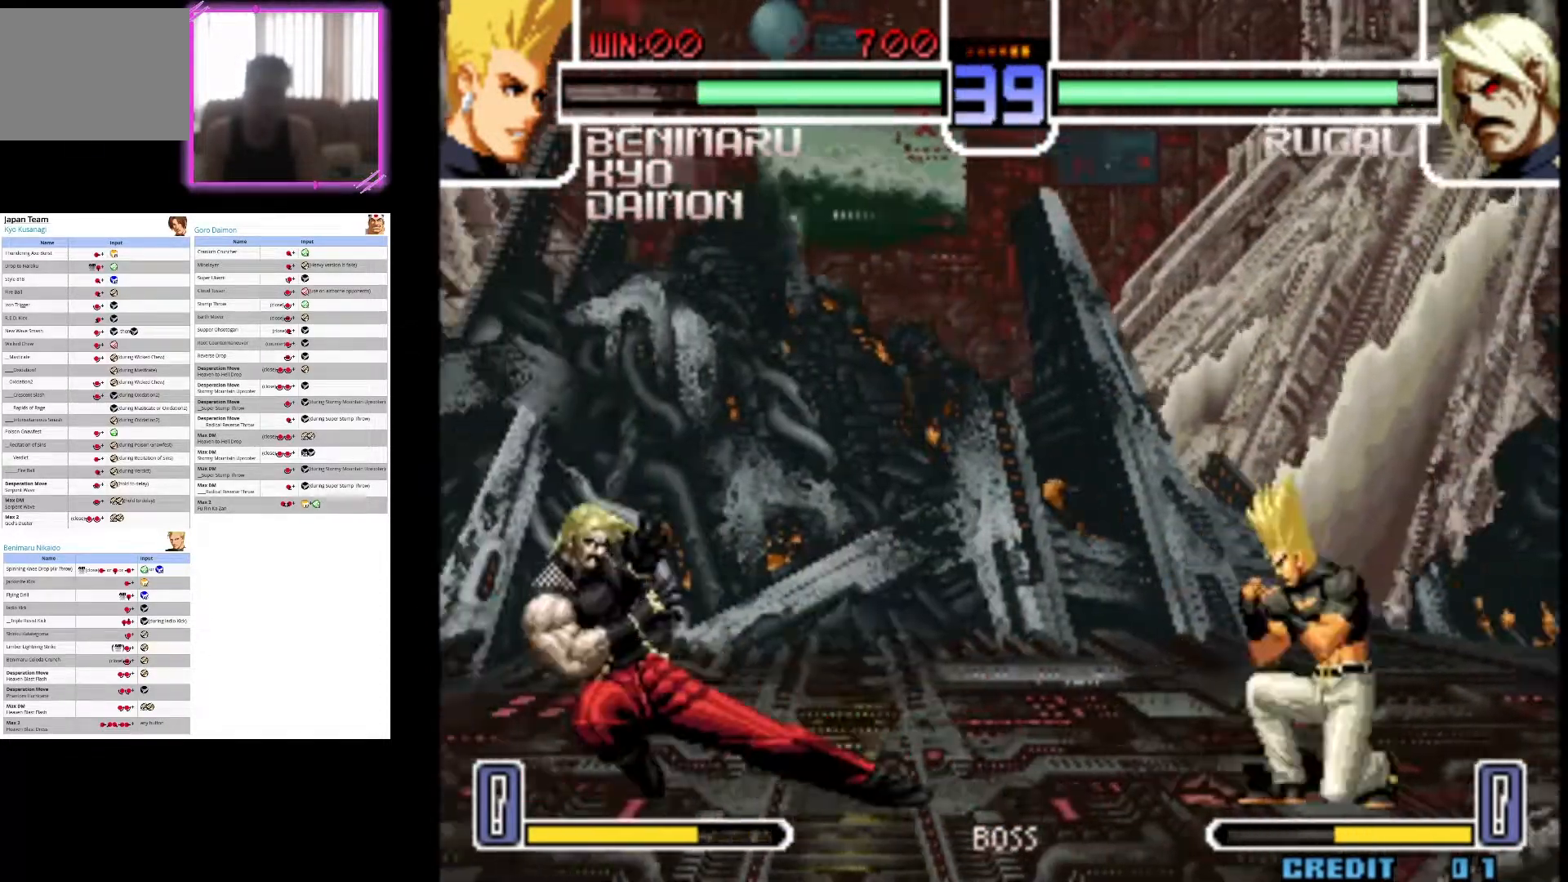
{"dt_ms": 500, "buttons": [], "left_stick": "up-right", "events": [[133, "left_stick", "up-right"]]}
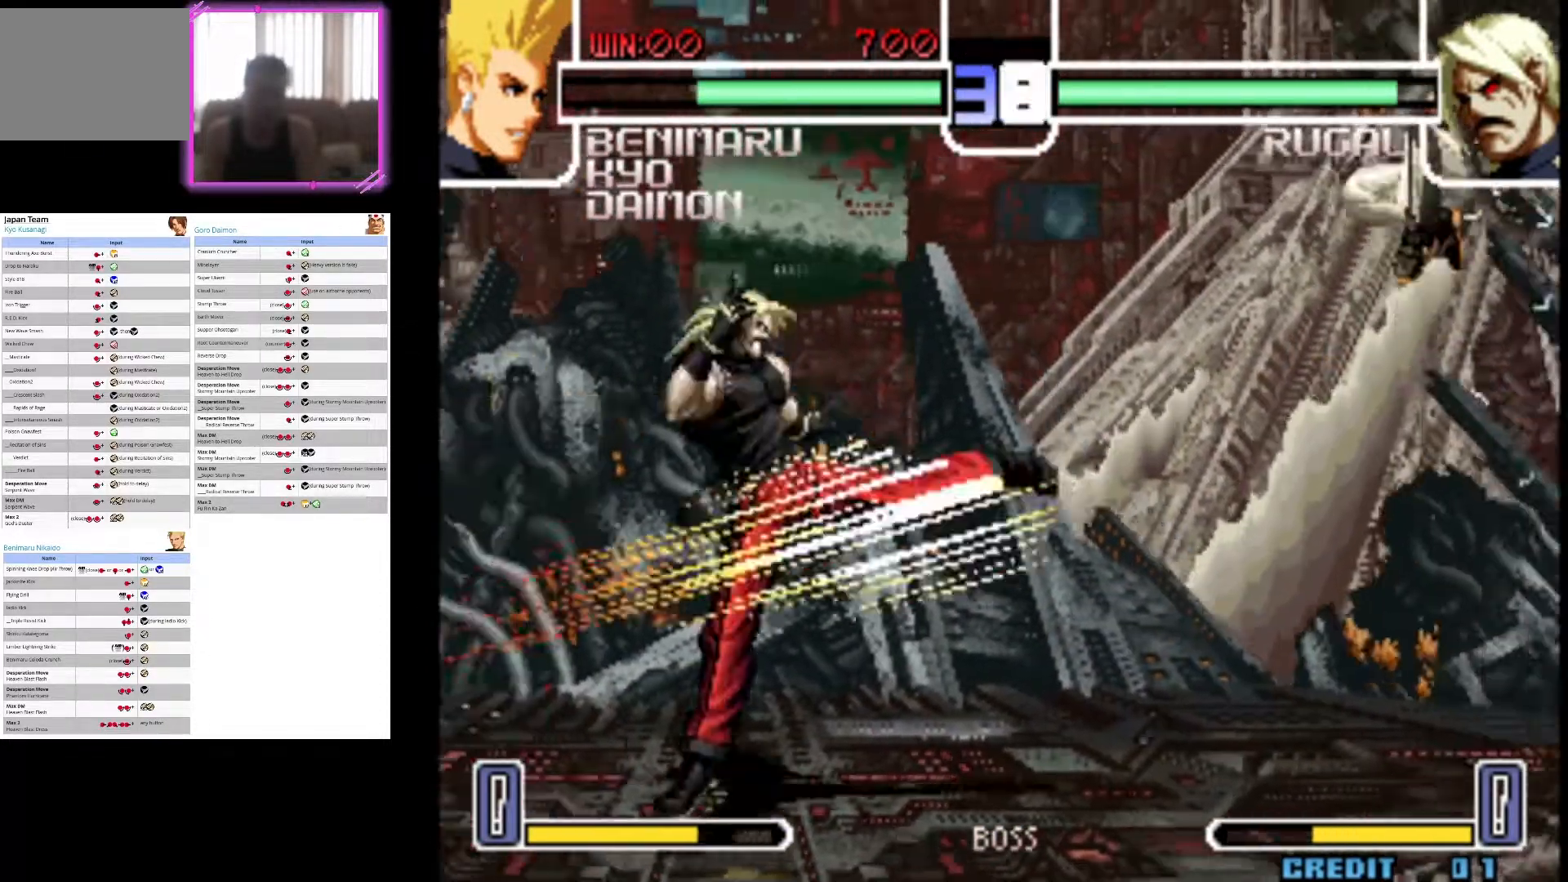
{"dt_ms": 500, "buttons": [], "left_stick": "center", "events": [[33, "left_stick", "center"]]}
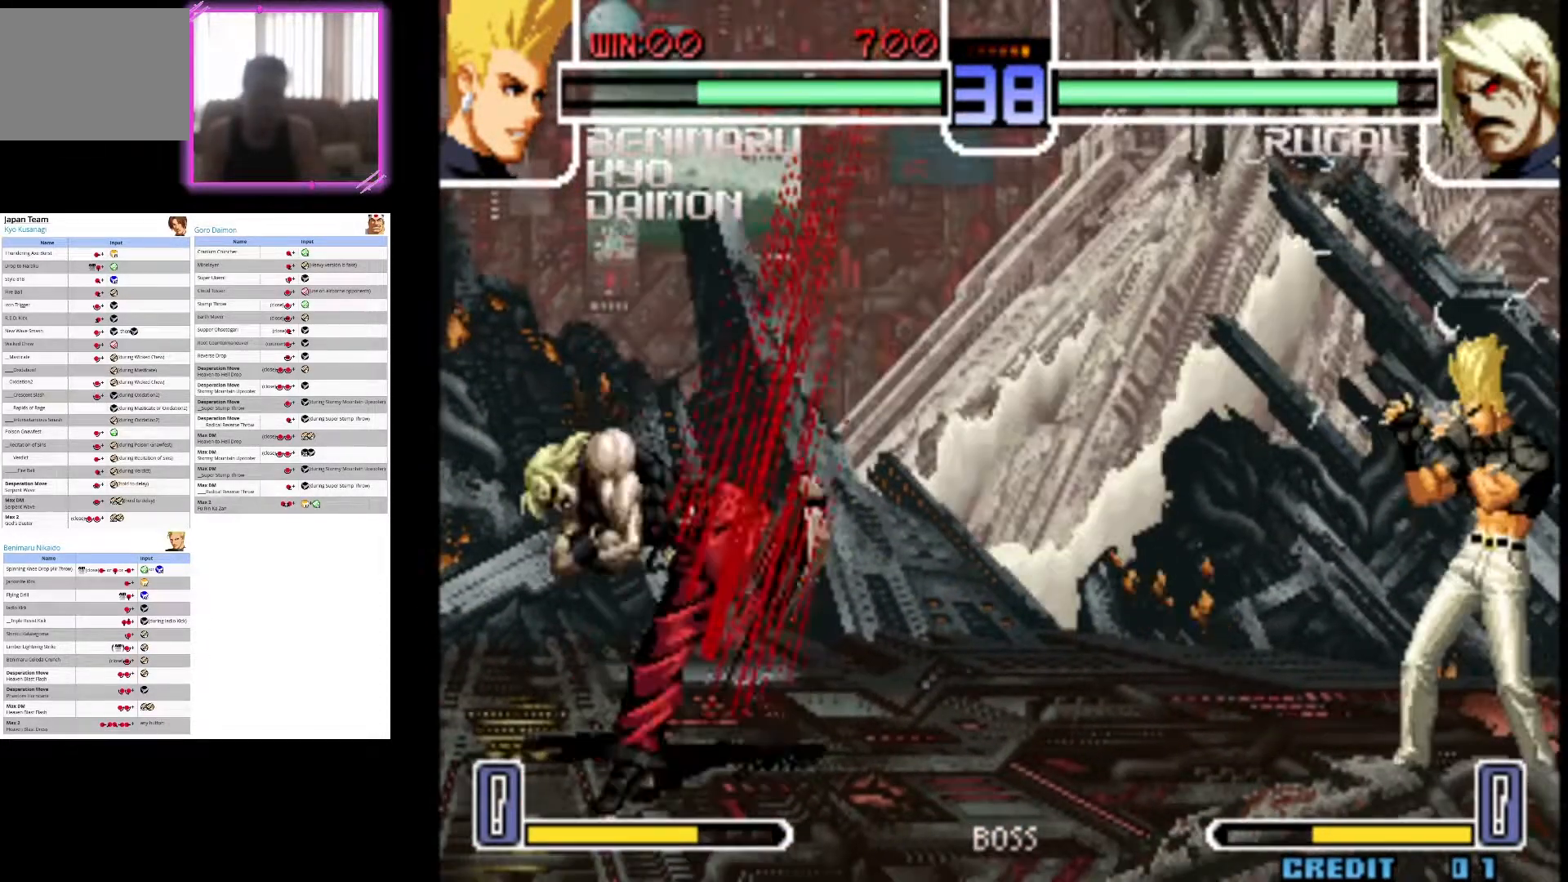
{"dt_ms": 500, "buttons": [], "left_stick": "center", "events": []}
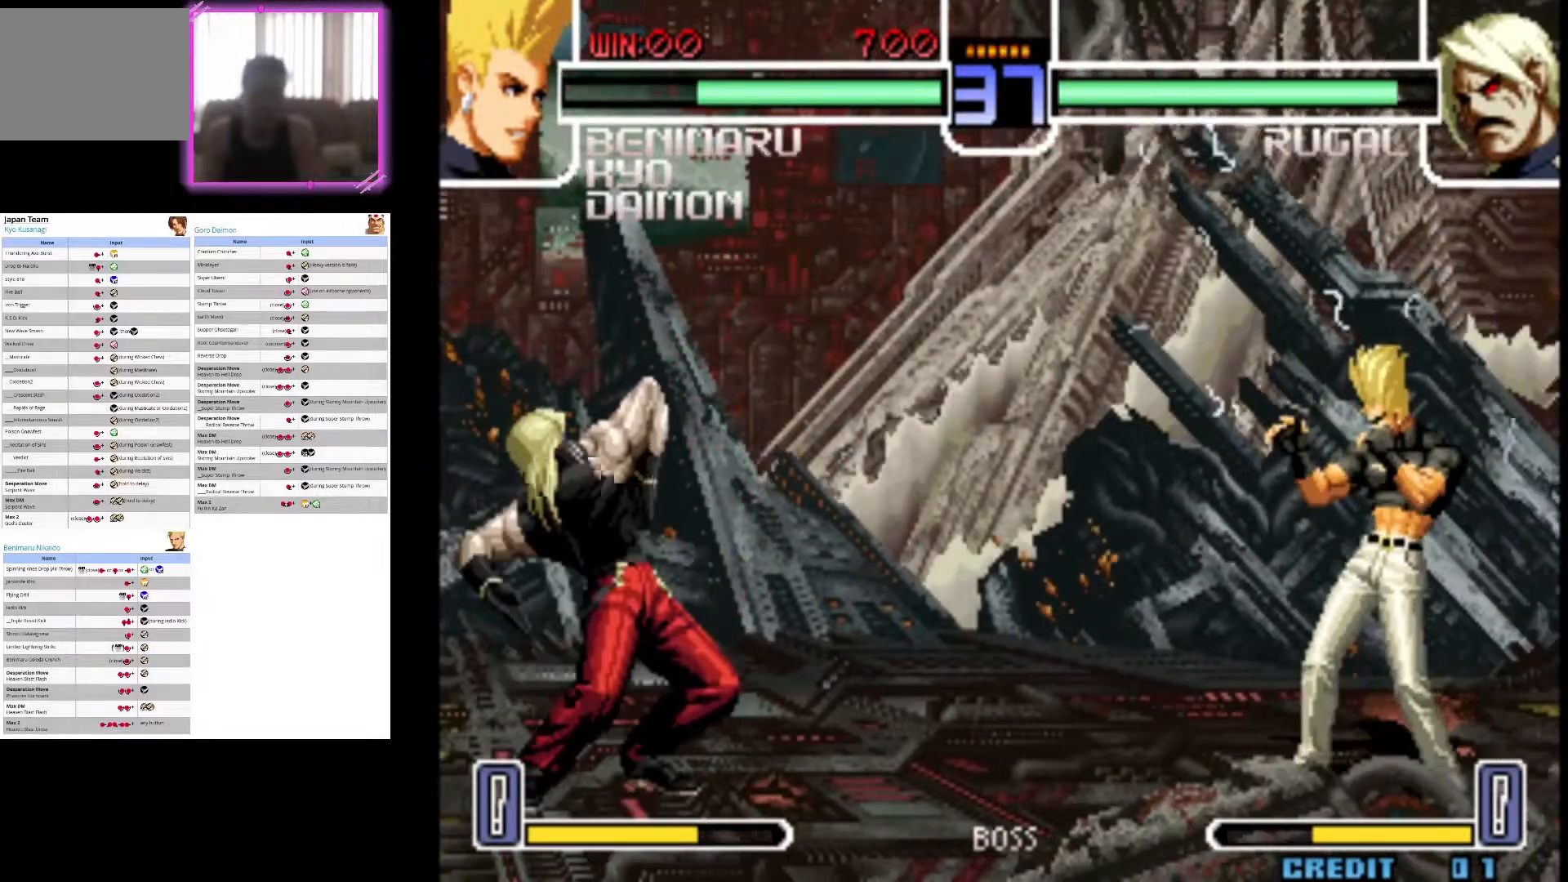
{"dt_ms": 500, "buttons": [], "left_stick": "right", "events": [[217, "left_stick", "right"]]}
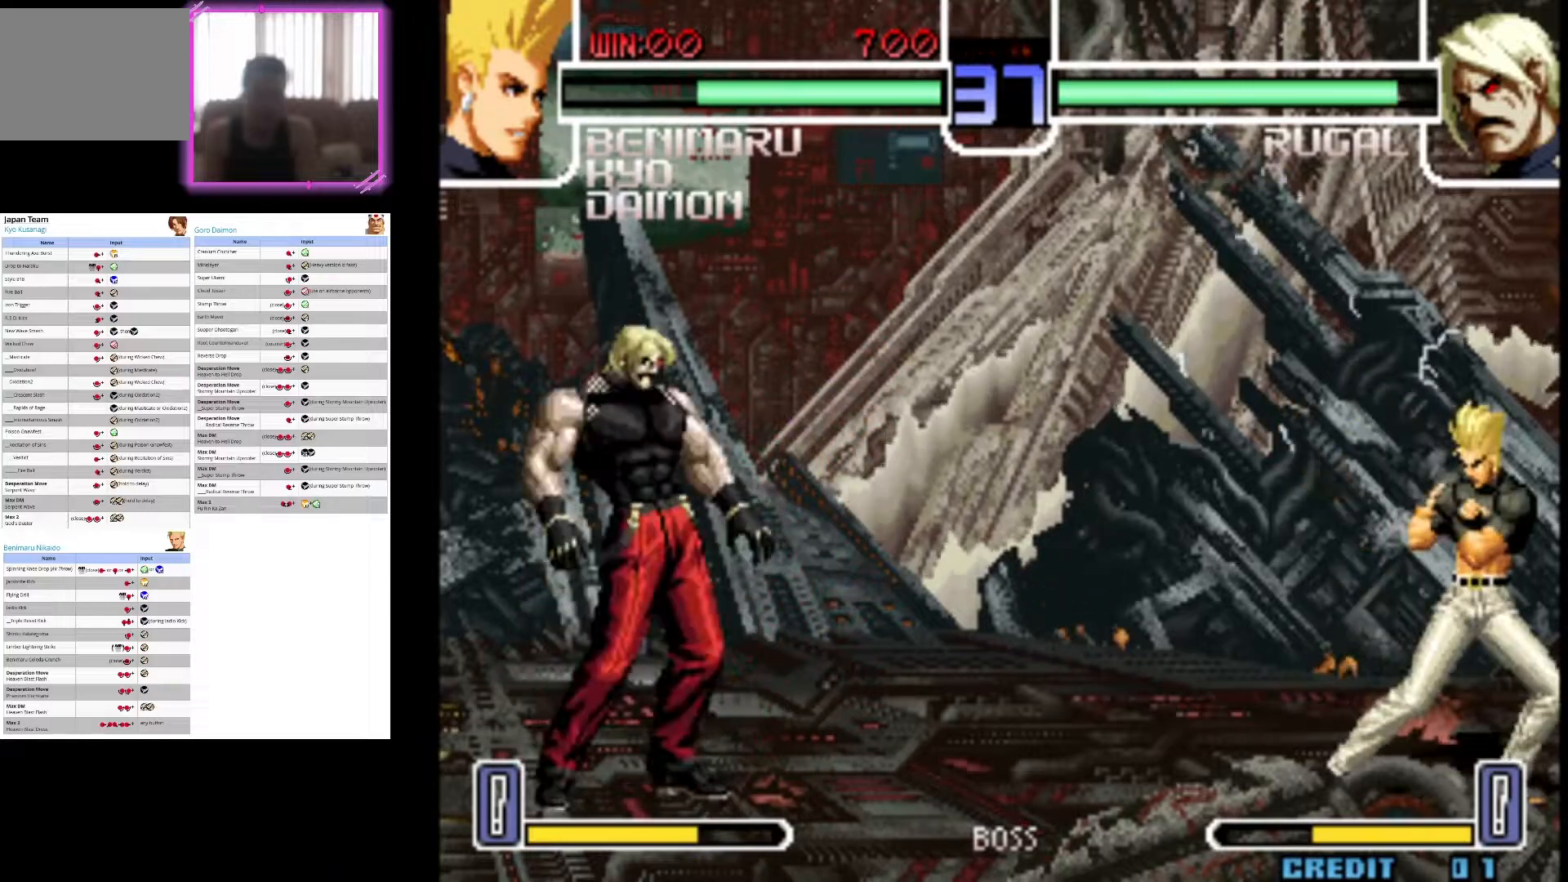
{"dt_ms": 500, "buttons": [], "left_stick": "right", "events": []}
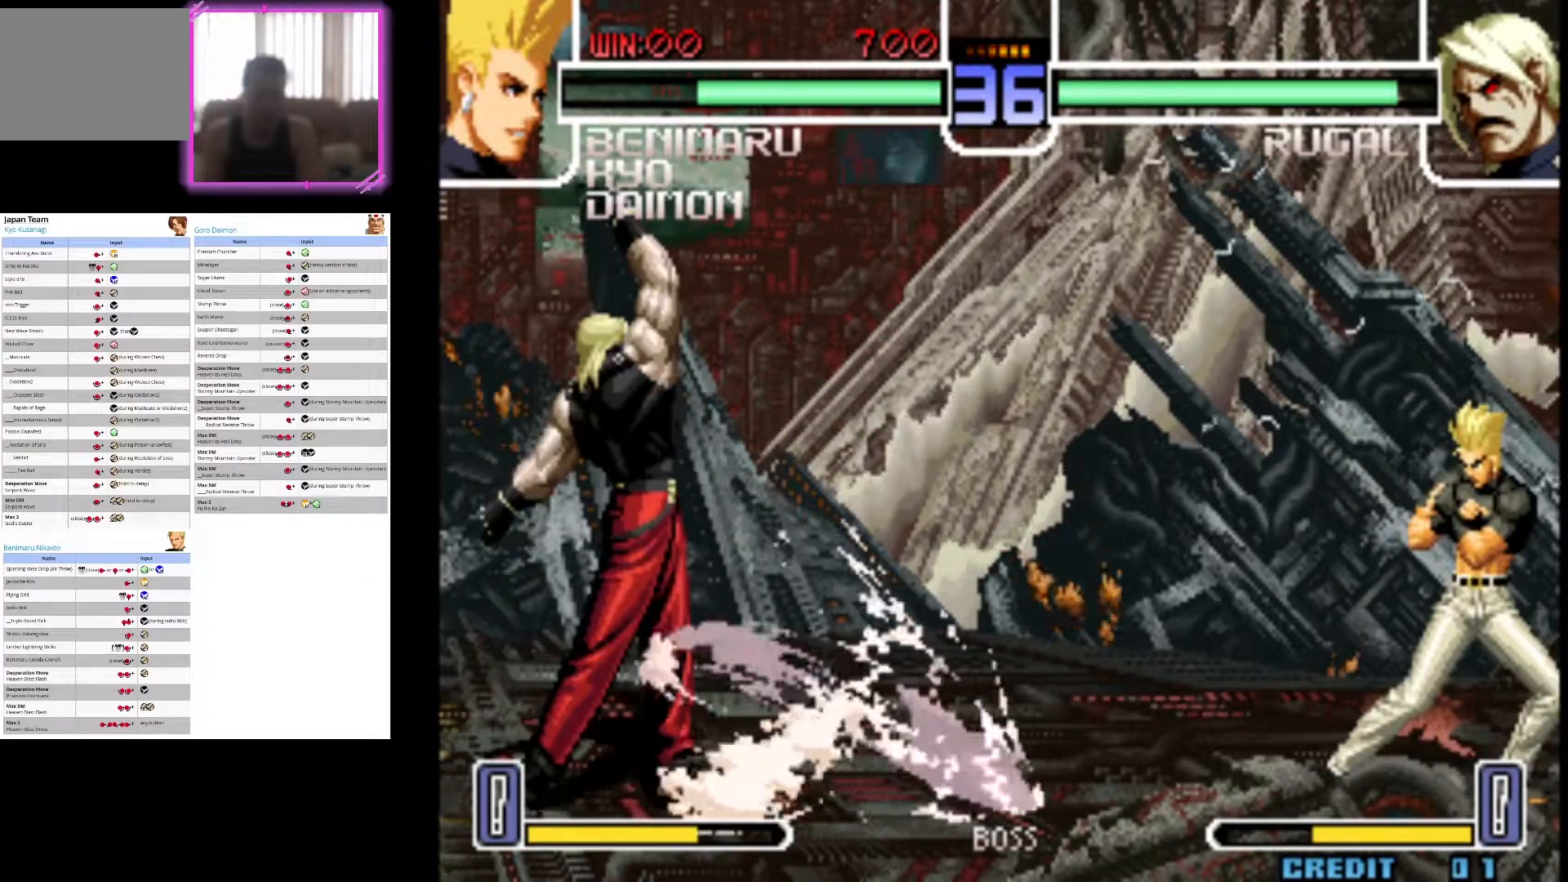
{"dt_ms": 500, "buttons": [], "left_stick": "right", "events": [[333, "left_stick", "down-right"], [483, "left_stick", "right"]]}
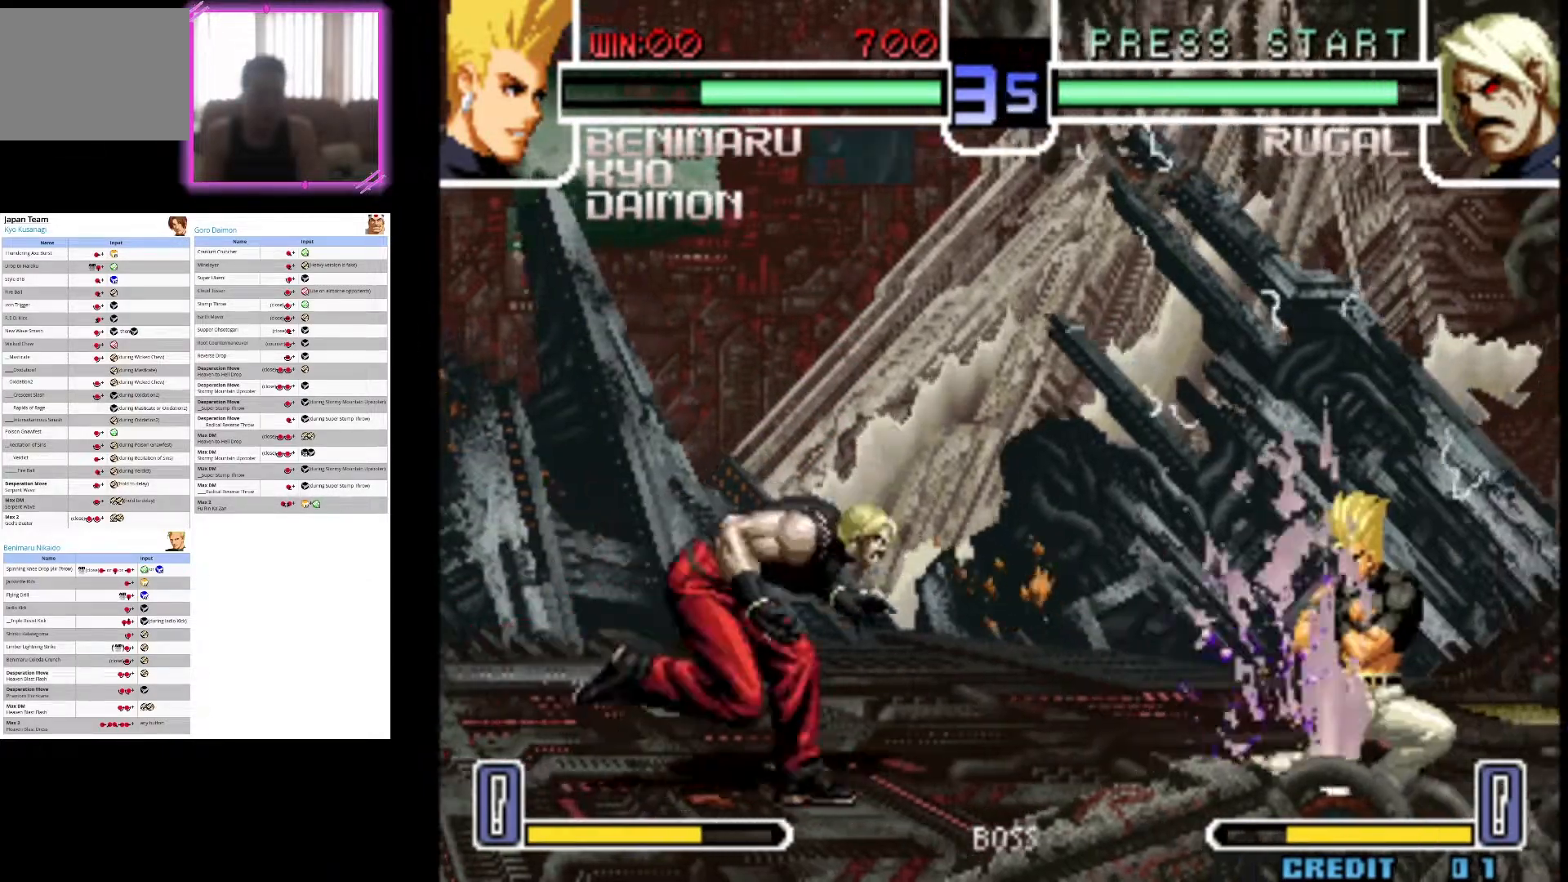
{"dt_ms": 500, "buttons": [], "left_stick": "right", "events": []}
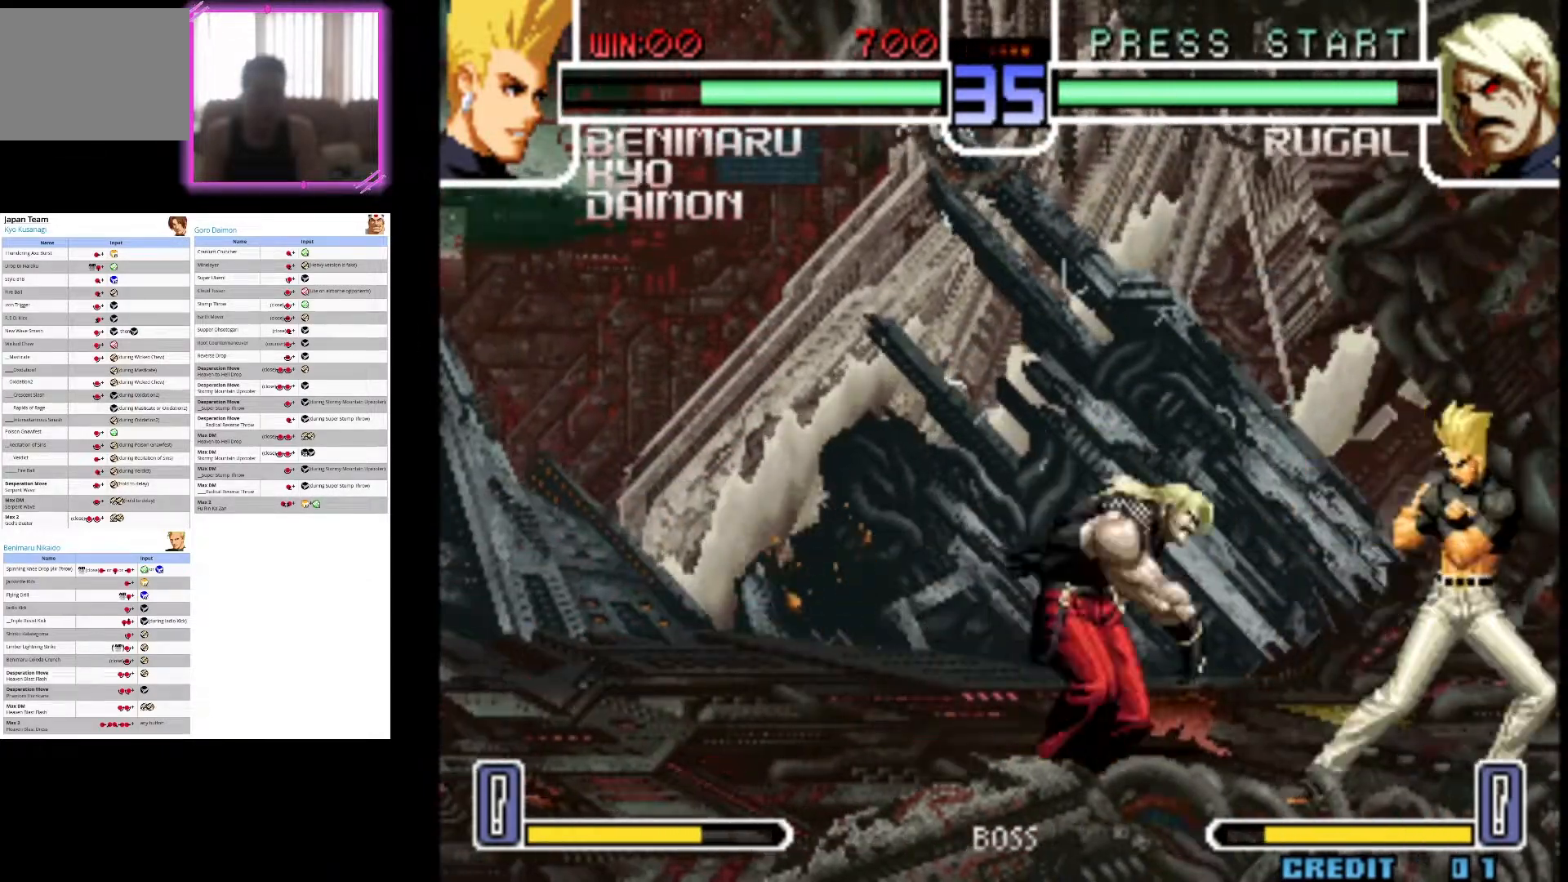
{"dt_ms": 500, "buttons": [], "left_stick": "down-right", "events": [[50, "left_stick", "down-right"]]}
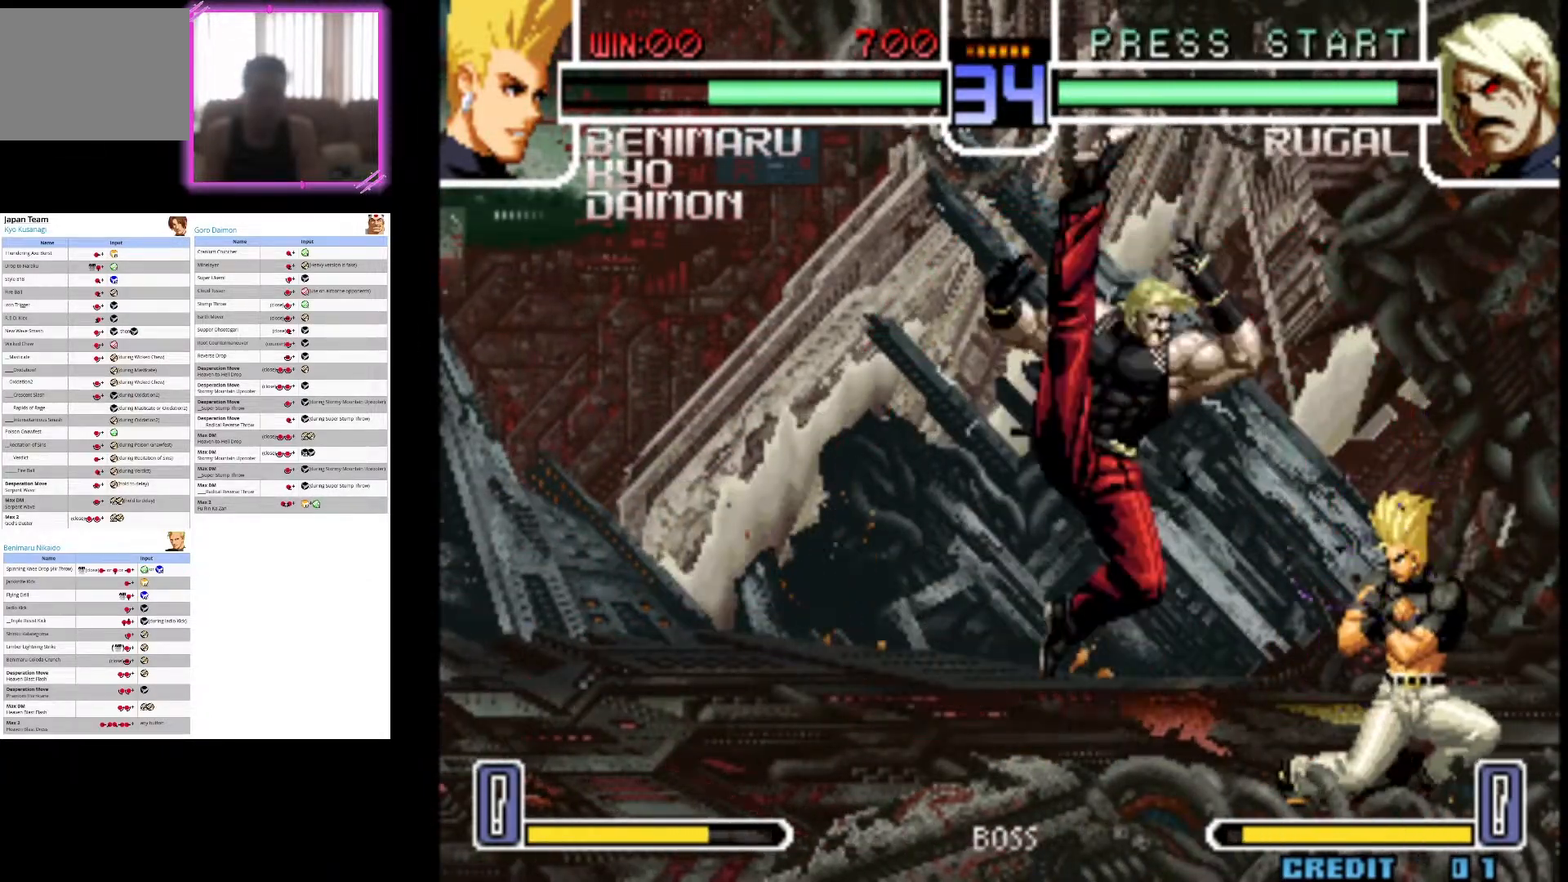
{"dt_ms": 500, "buttons": ["SQUARE"], "left_stick": "center", "events": [[350, "left_stick", "down-left"], [400, "SQUARE", "down"], [467, "left_stick", "center"]]}
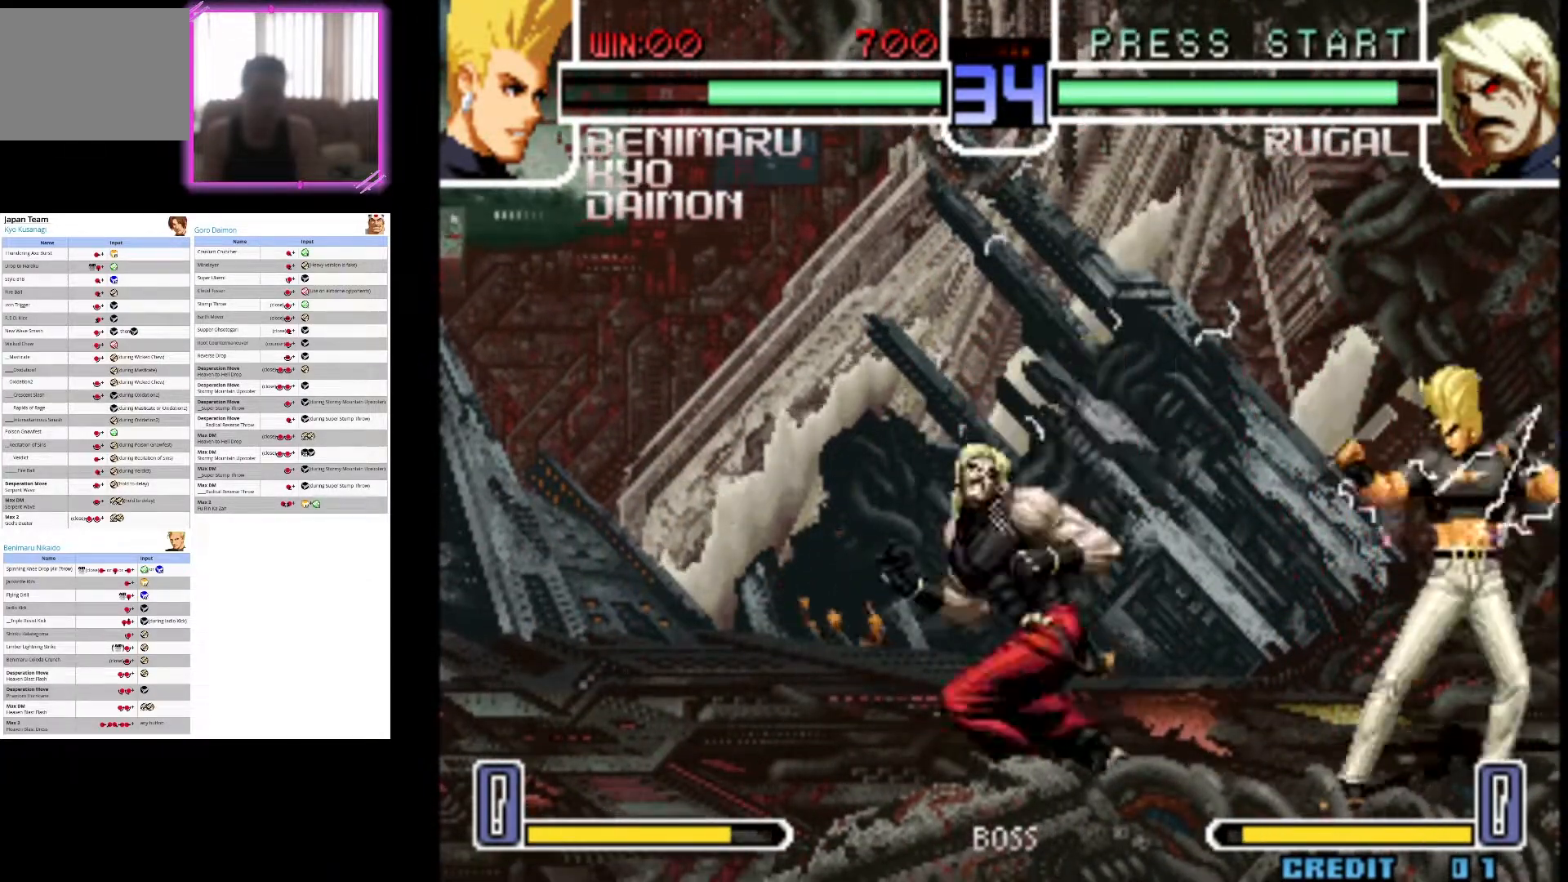
{"dt_ms": 500, "buttons": [], "left_stick": "right", "events": [[17, "SQUARE", "up"], [133, "left_stick", "down-right"], [317, "left_stick", "right"]]}
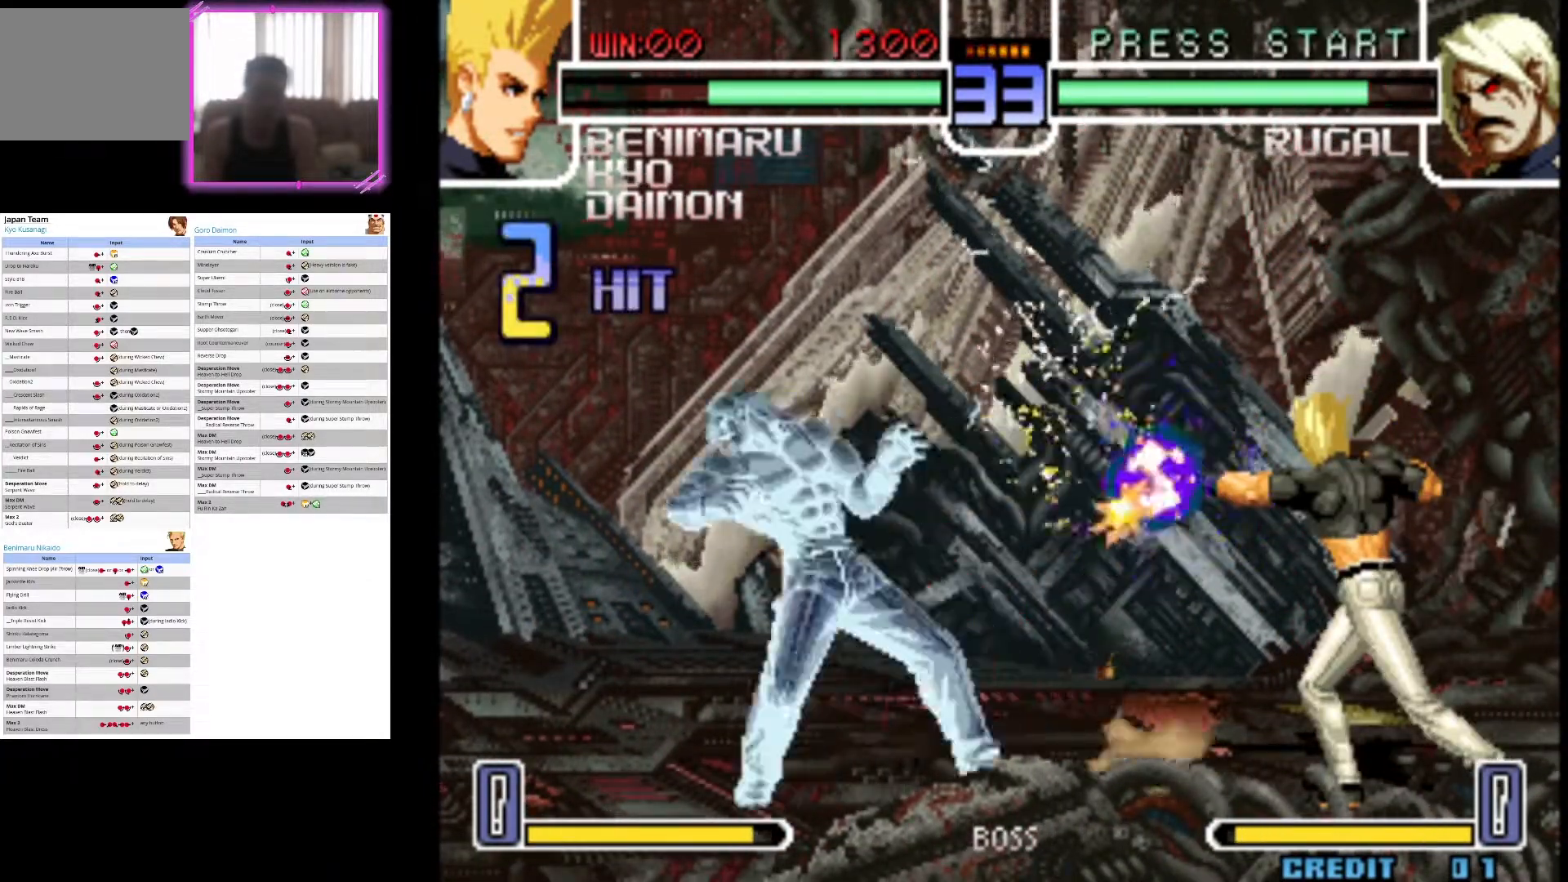
{"dt_ms": 500, "buttons": [], "left_stick": "right", "events": []}
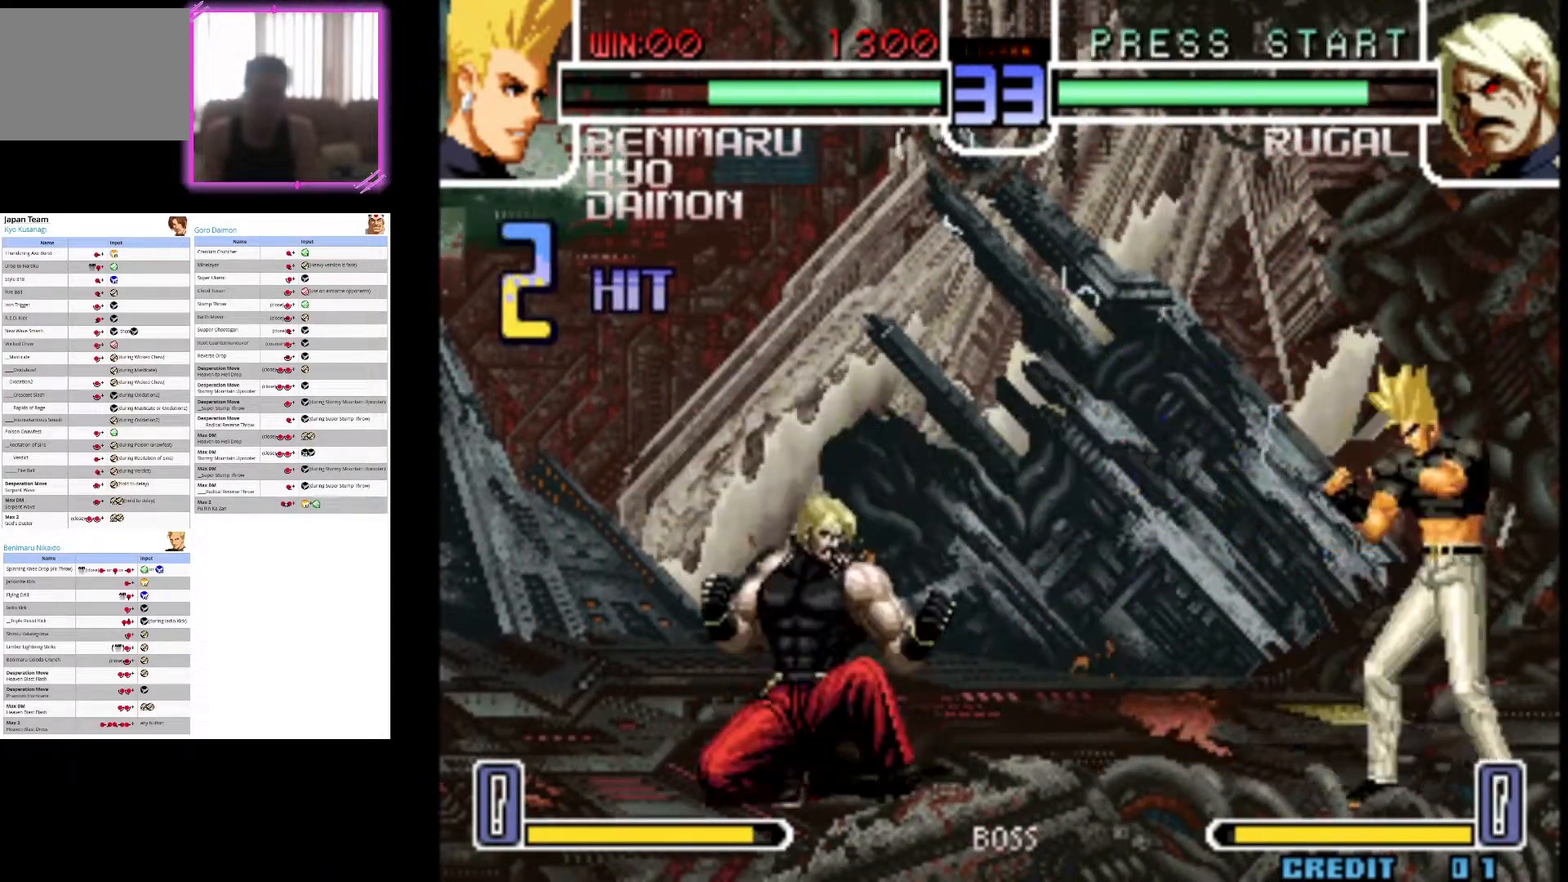
{"dt_ms": 500, "buttons": [], "left_stick": "right", "events": []}
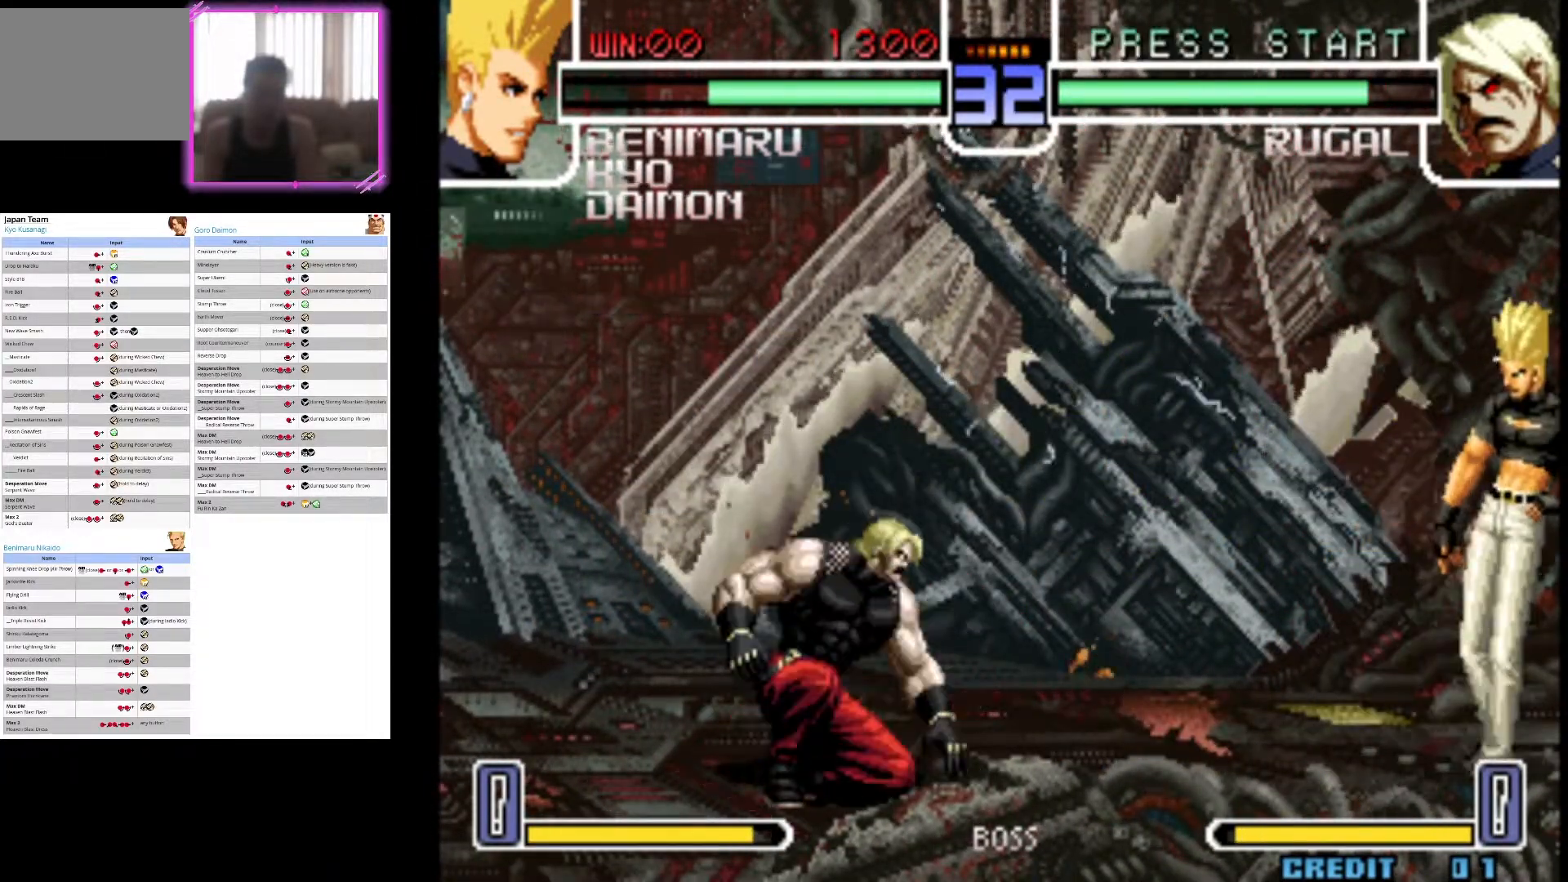
{"dt_ms": 500, "buttons": [], "left_stick": "up-right", "events": [[333, "left_stick", "up-right"]]}